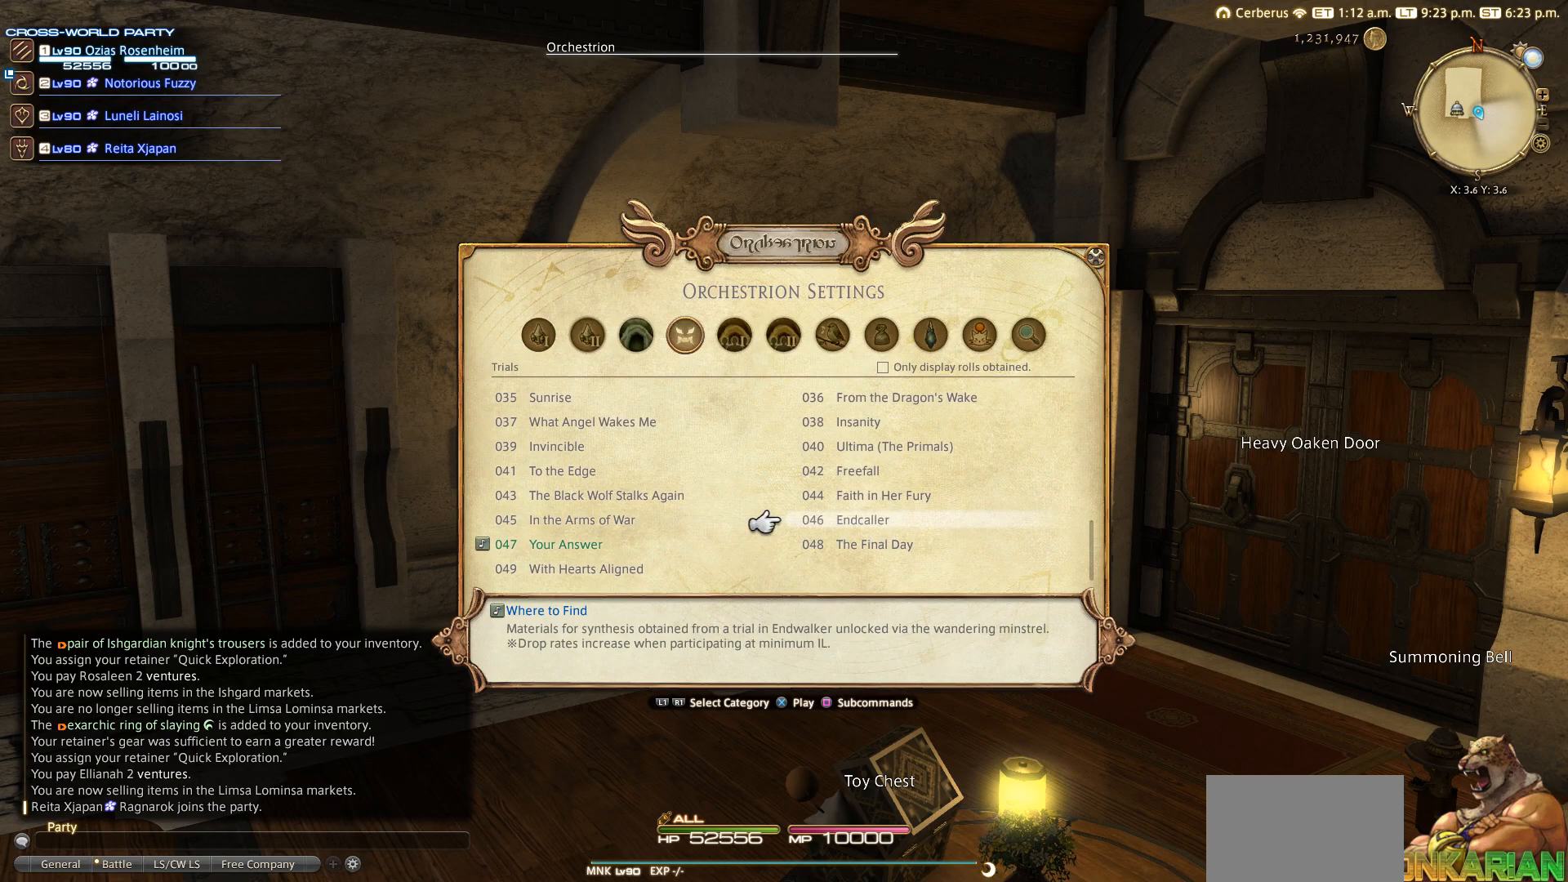
Gameplay with a controller (PlayStation layout); each line is a JSON object with the inputs held at the frame after it. "events" lists button and stick changes between this image and that frame as [ms after this image, input, new state], when the widget could be followed in between. Not read: R3.
{"buttons": ["CROSS"], "left_stick": "center", "right_stick": "center", "events": [[150, "SQUARE", "down"], [250, "SQUARE", "up"], [433, "CROSS", "down"]]}
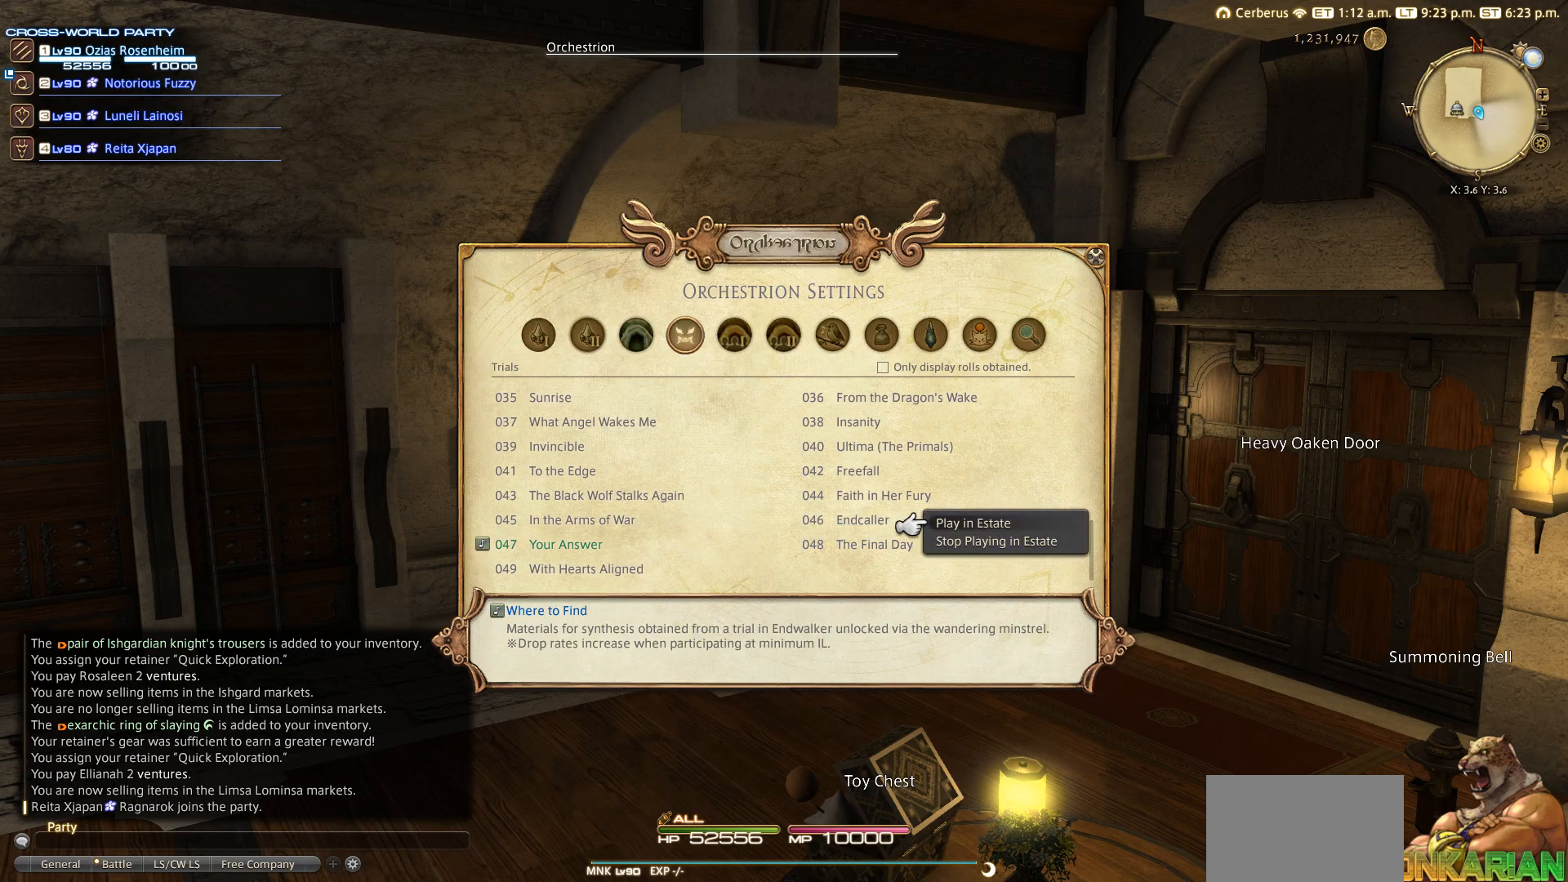
{"buttons": [], "left_stick": "center", "right_stick": "center", "events": [[33, "CROSS", "up"]]}
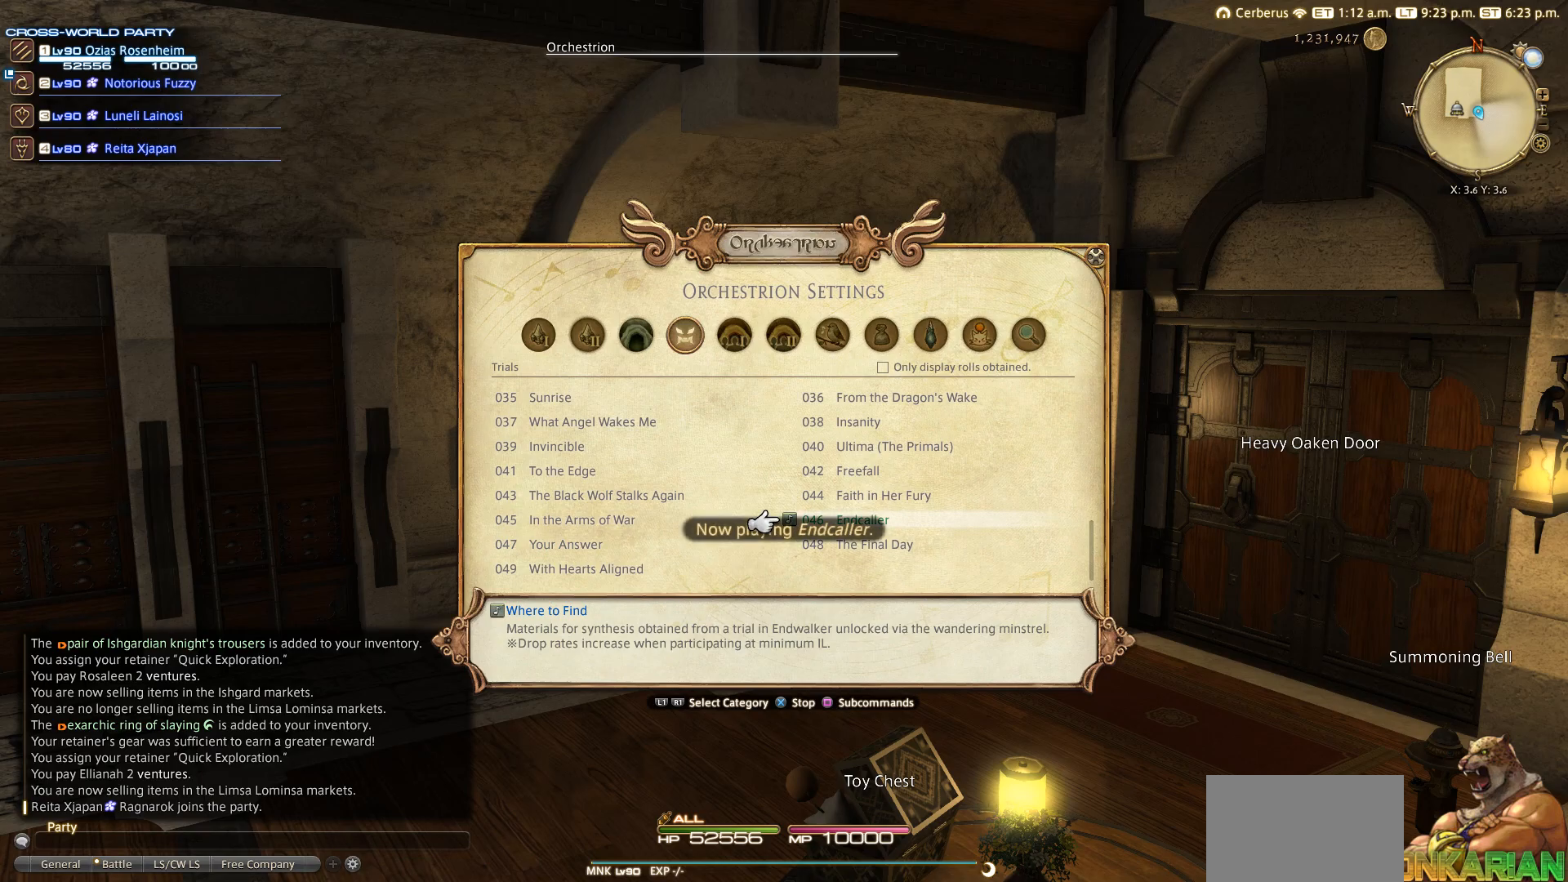
{"buttons": [], "left_stick": "center", "right_stick": "center", "events": []}
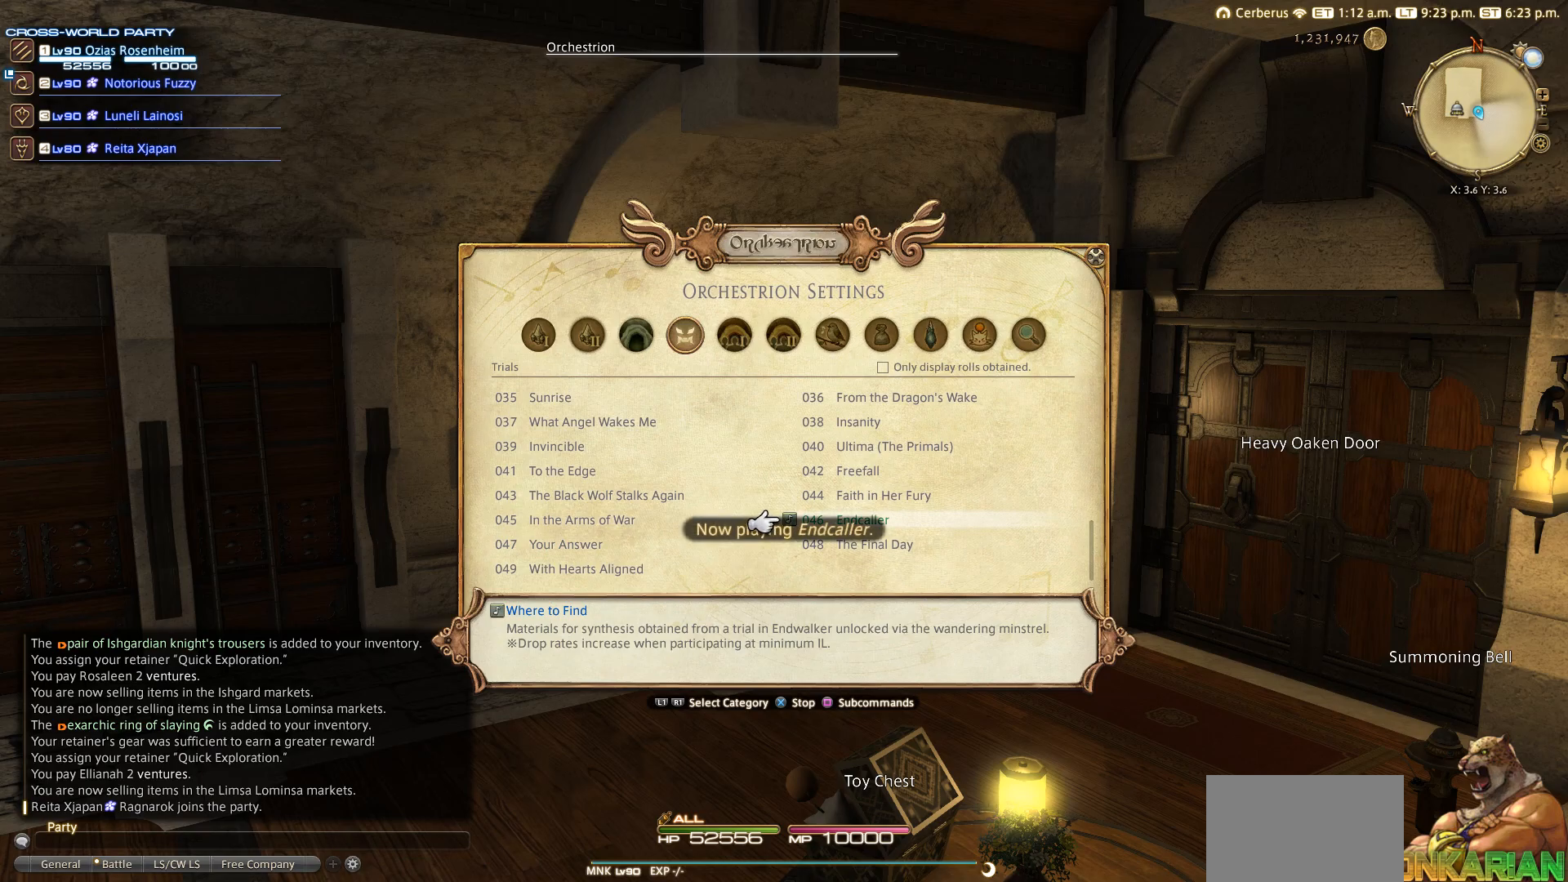
{"buttons": [], "left_stick": "center", "right_stick": "center", "events": []}
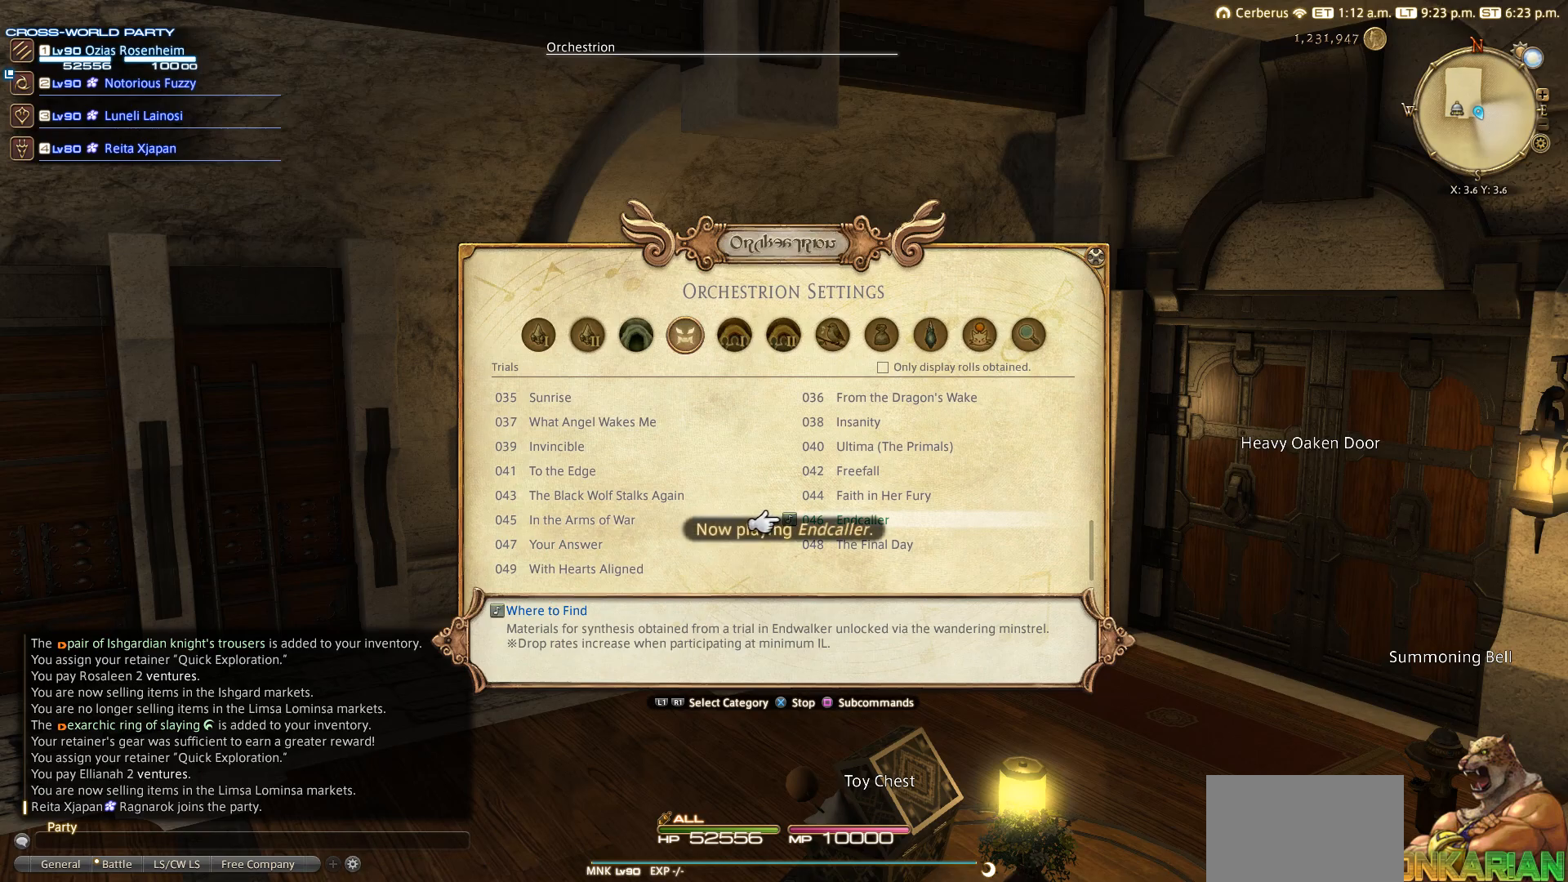
{"buttons": [], "left_stick": "center", "right_stick": "center", "events": []}
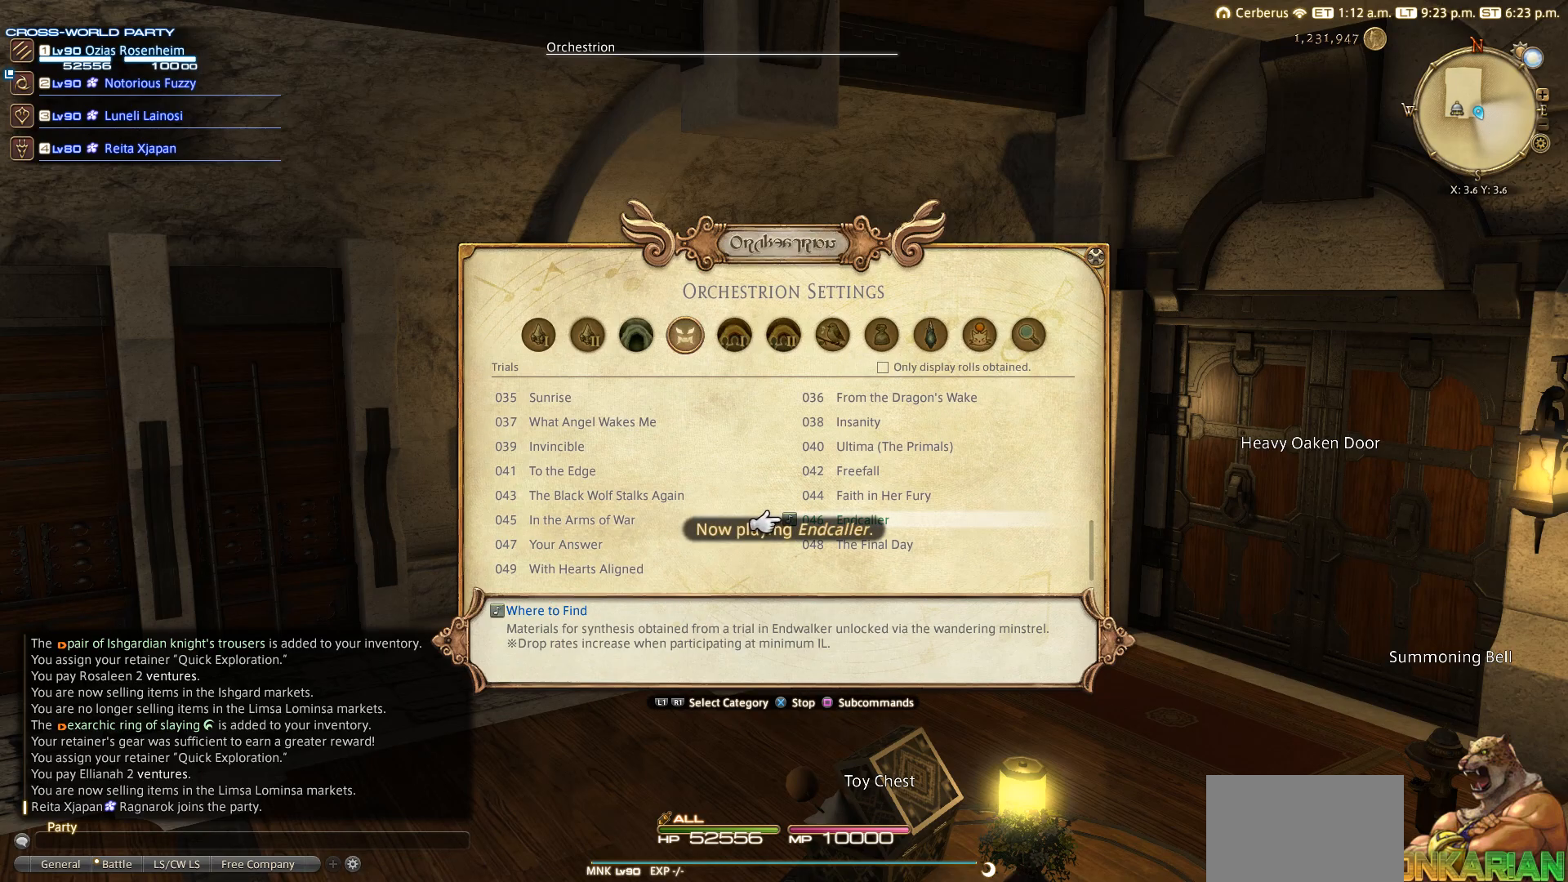
{"buttons": [], "left_stick": "center", "right_stick": "center", "events": []}
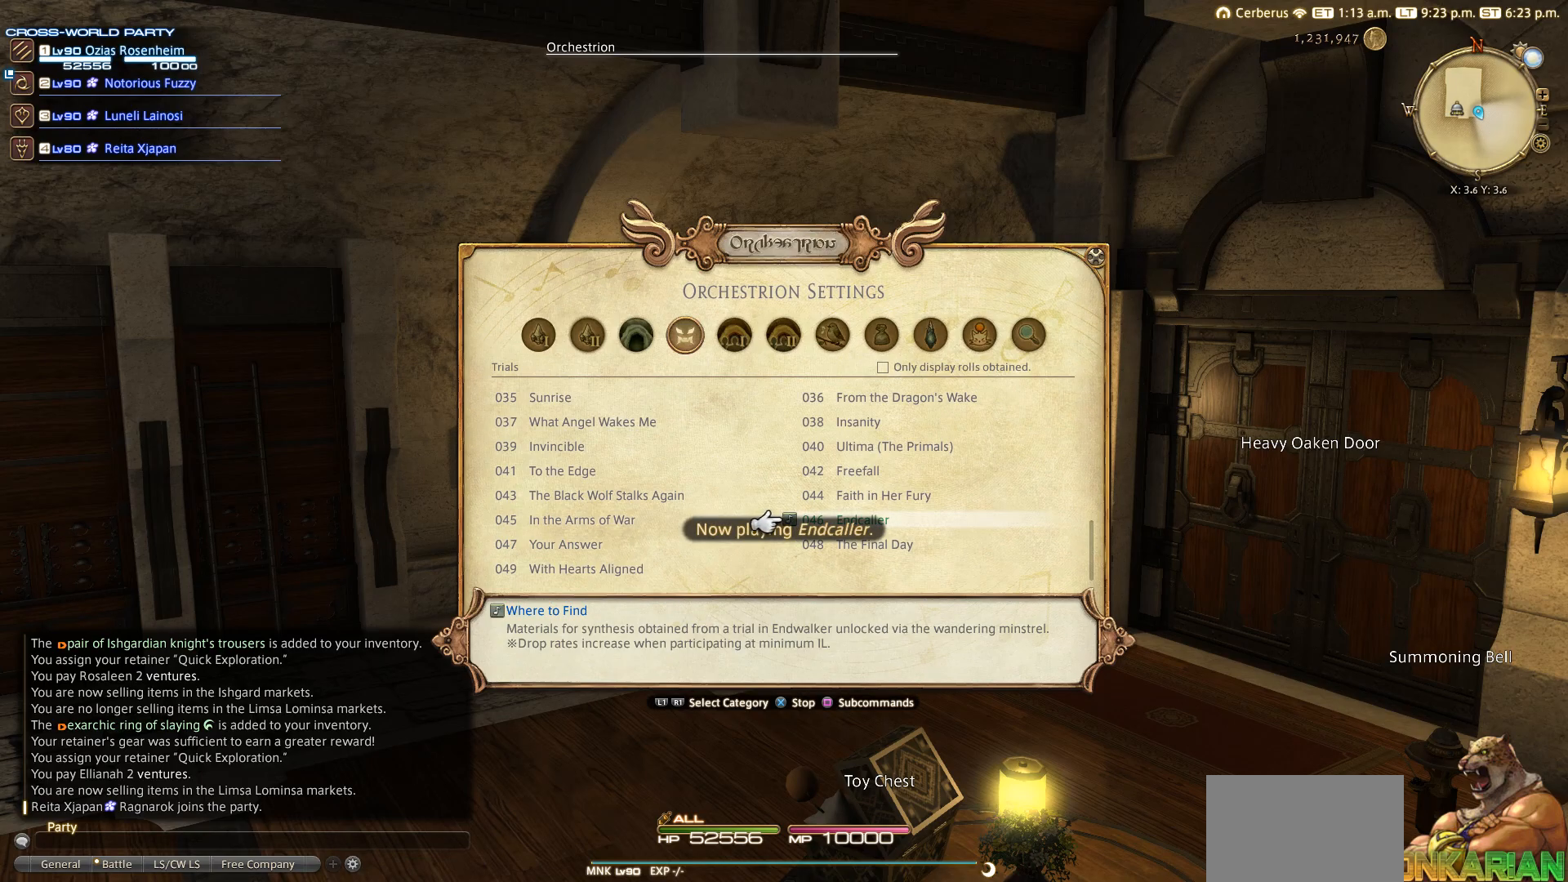
{"buttons": [], "left_stick": "center", "right_stick": "center", "events": []}
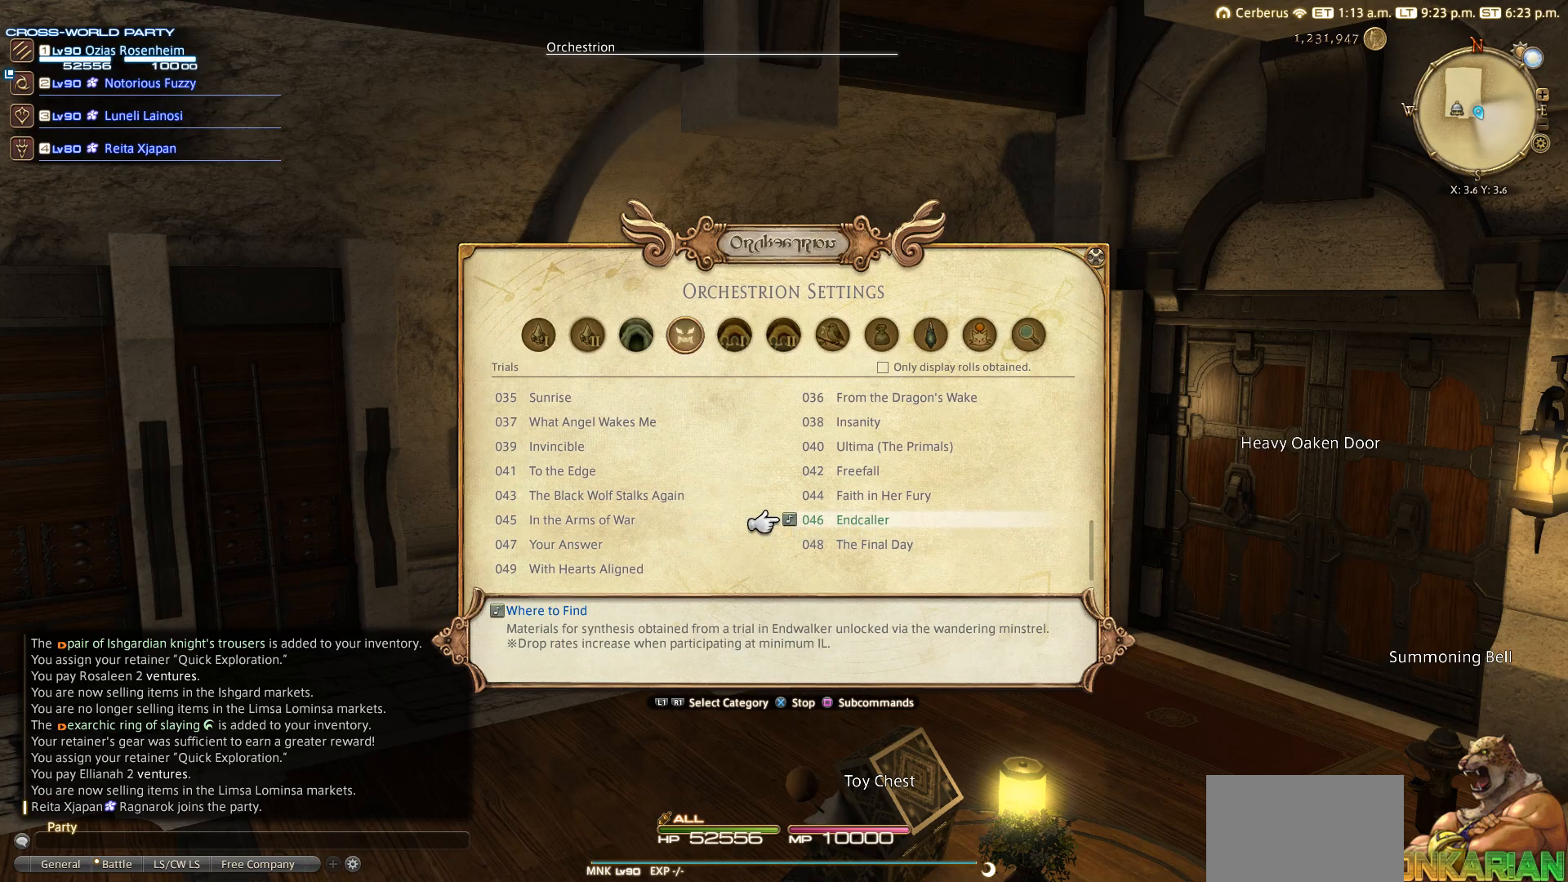
{"buttons": [], "left_stick": "center", "right_stick": "center", "events": [[200, "DPAD_LEFT", "down"], [367, "DPAD_LEFT", "up"]]}
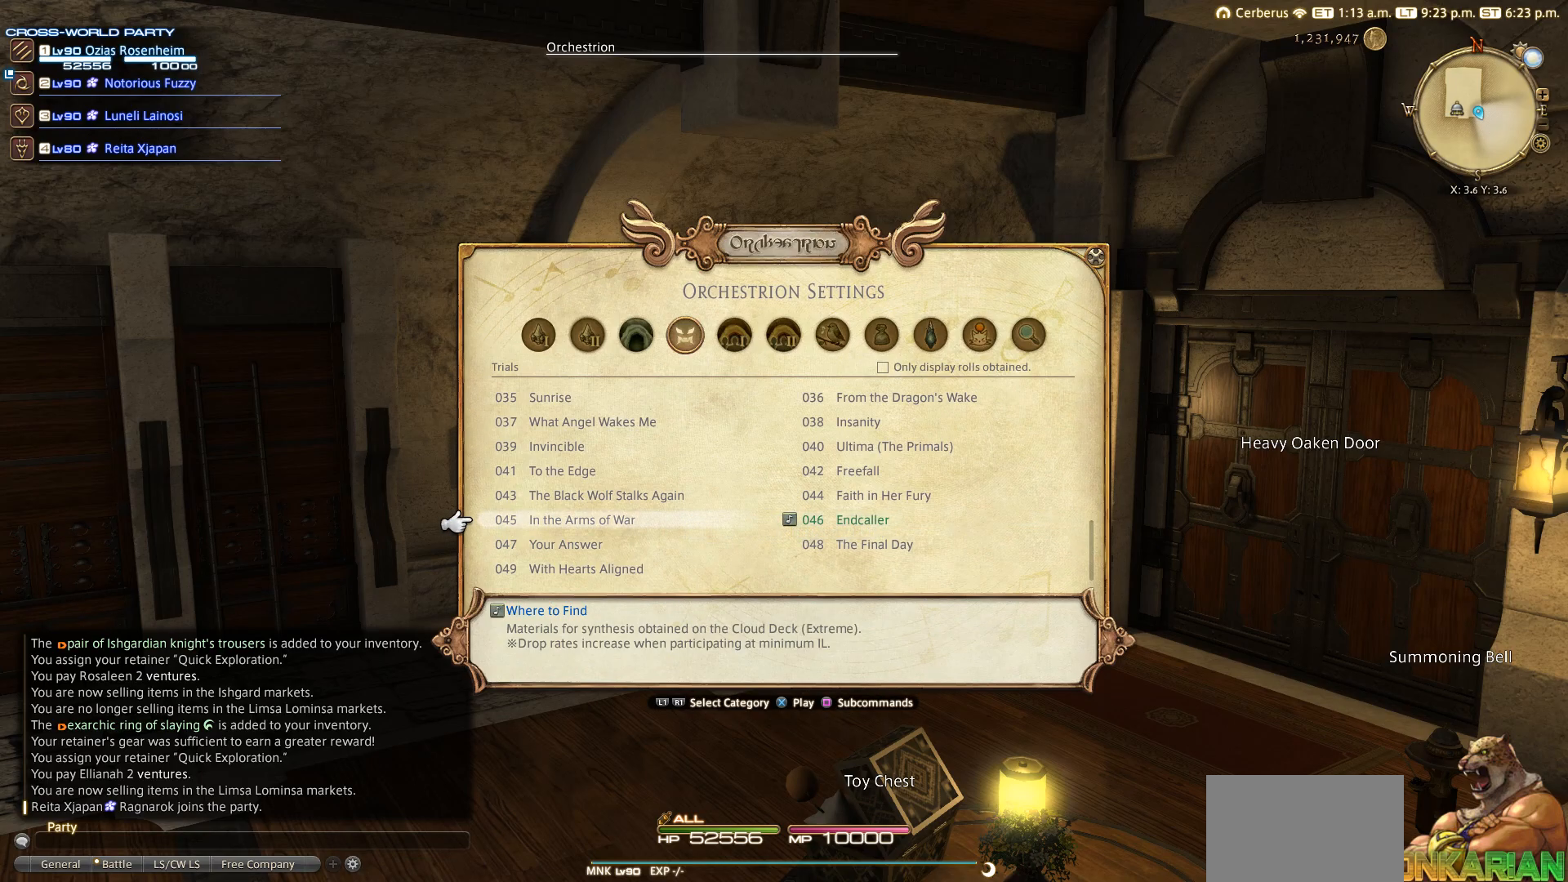
{"buttons": [], "left_stick": "center", "right_stick": "center", "events": []}
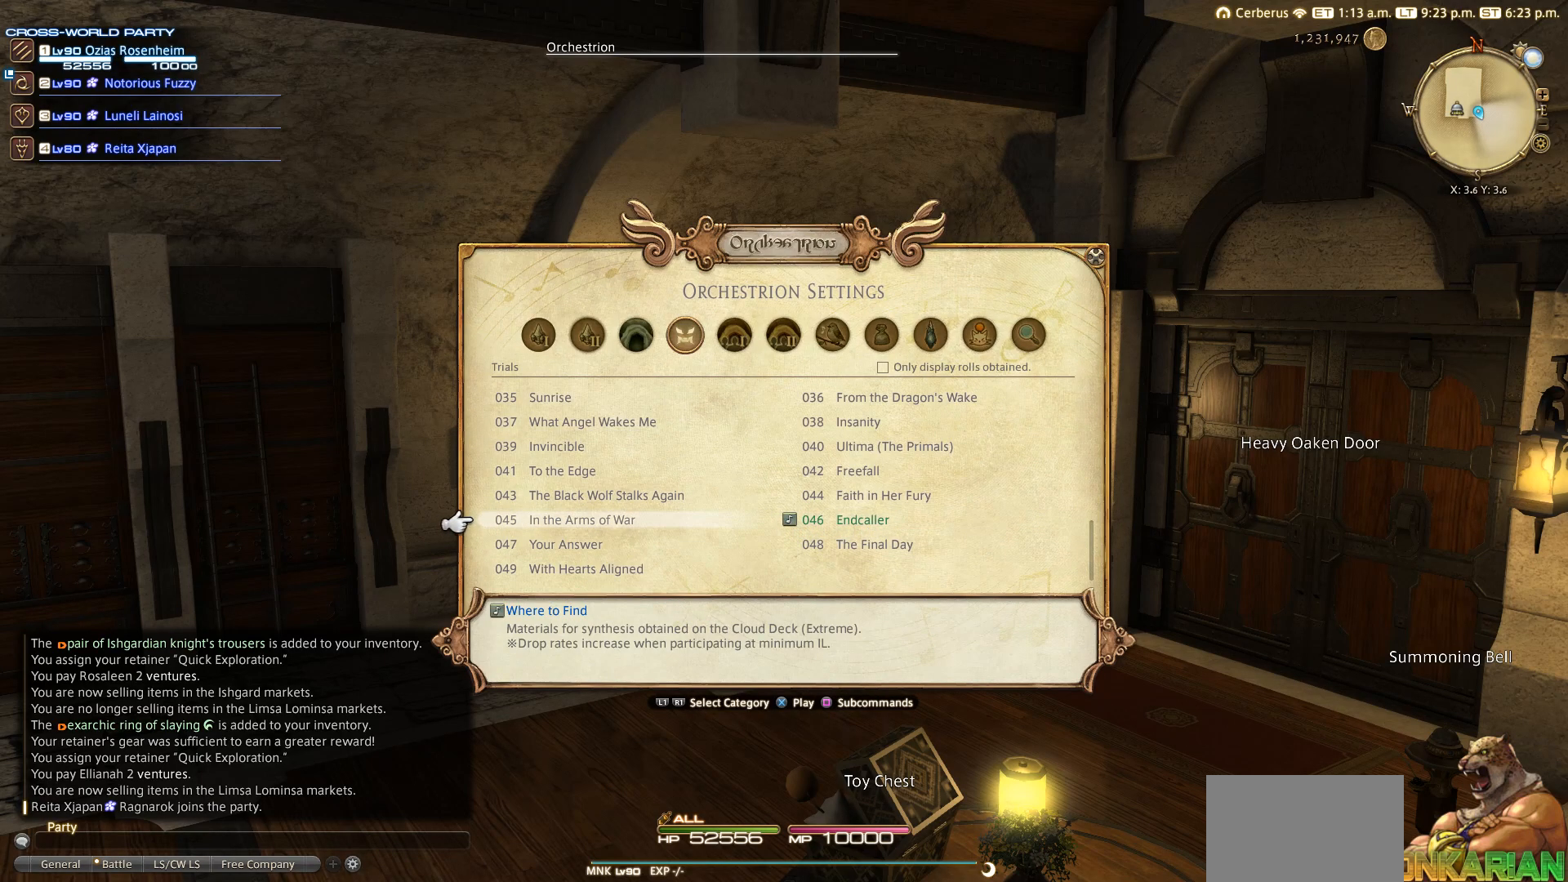
{"buttons": [], "left_stick": "center", "right_stick": "center", "events": []}
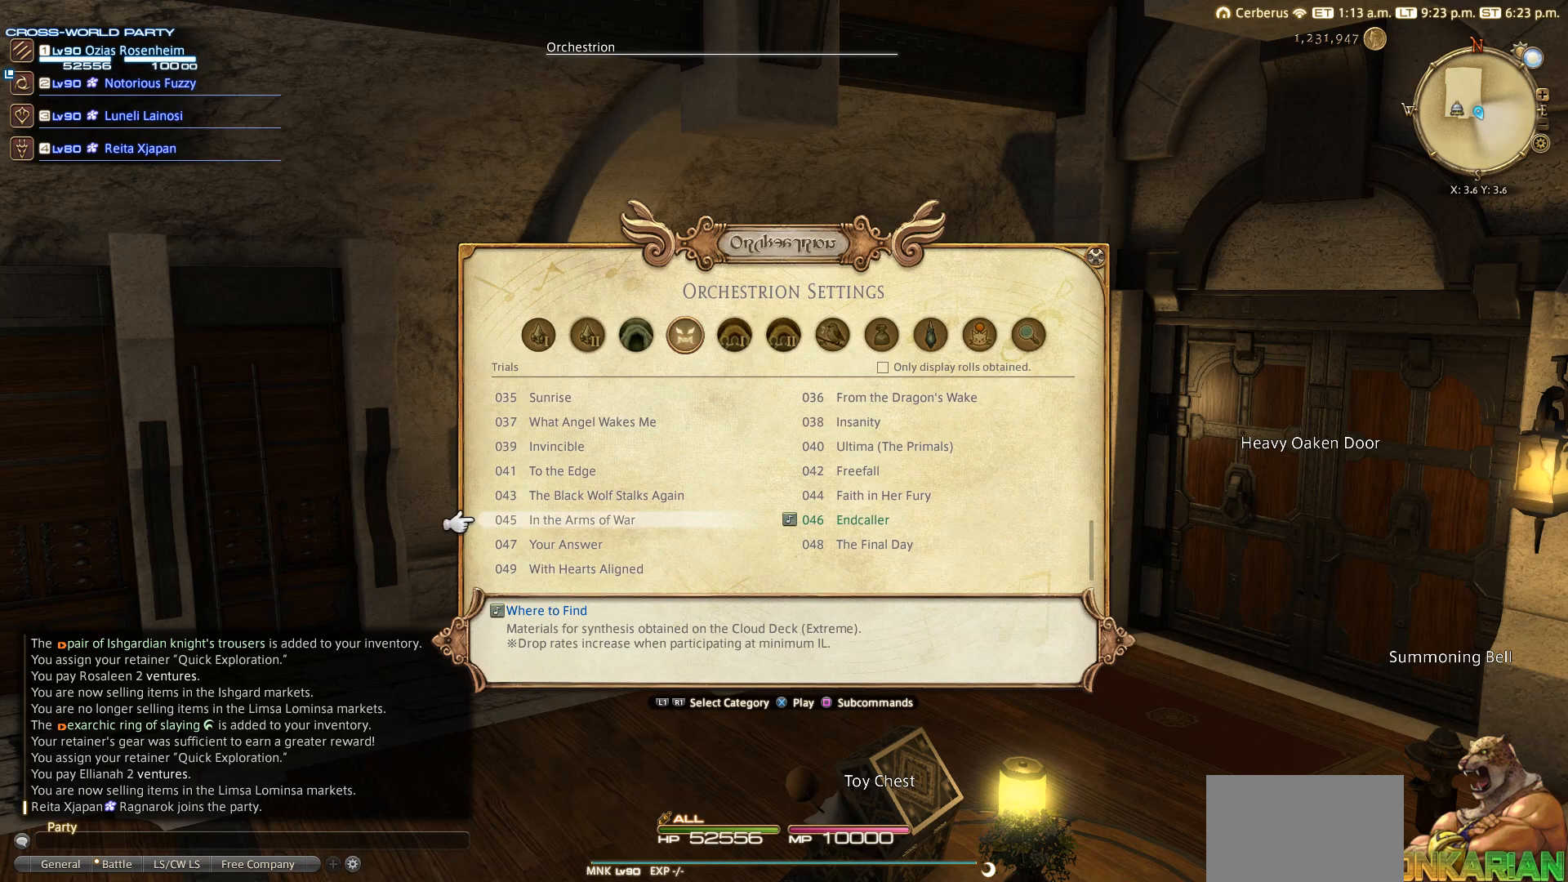
{"buttons": [], "left_stick": "center", "right_stick": "center", "events": []}
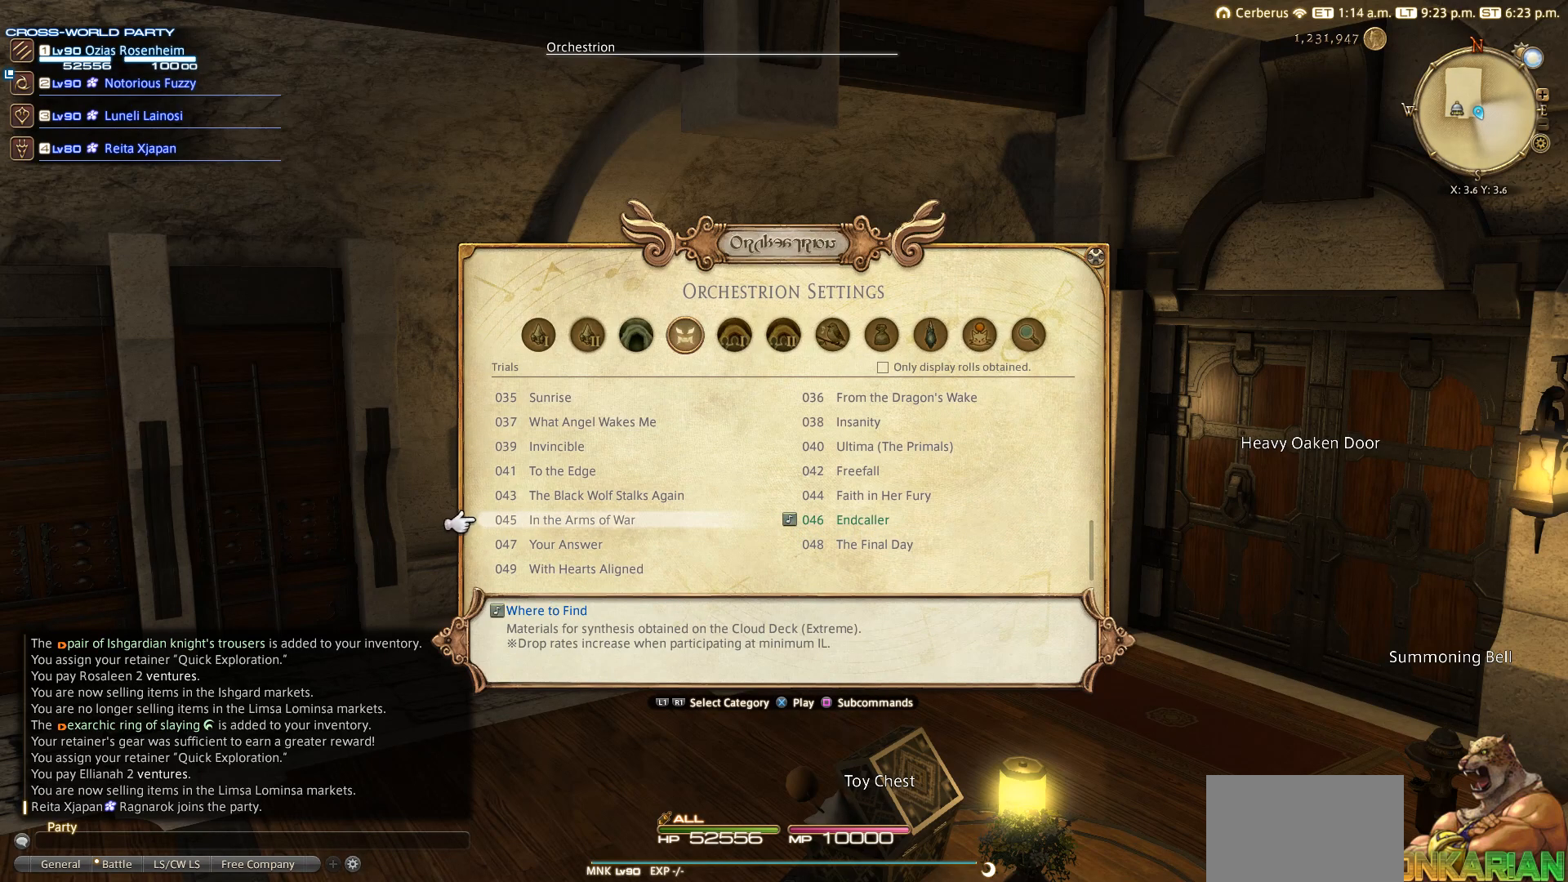
{"buttons": [], "left_stick": "center", "right_stick": "center", "events": []}
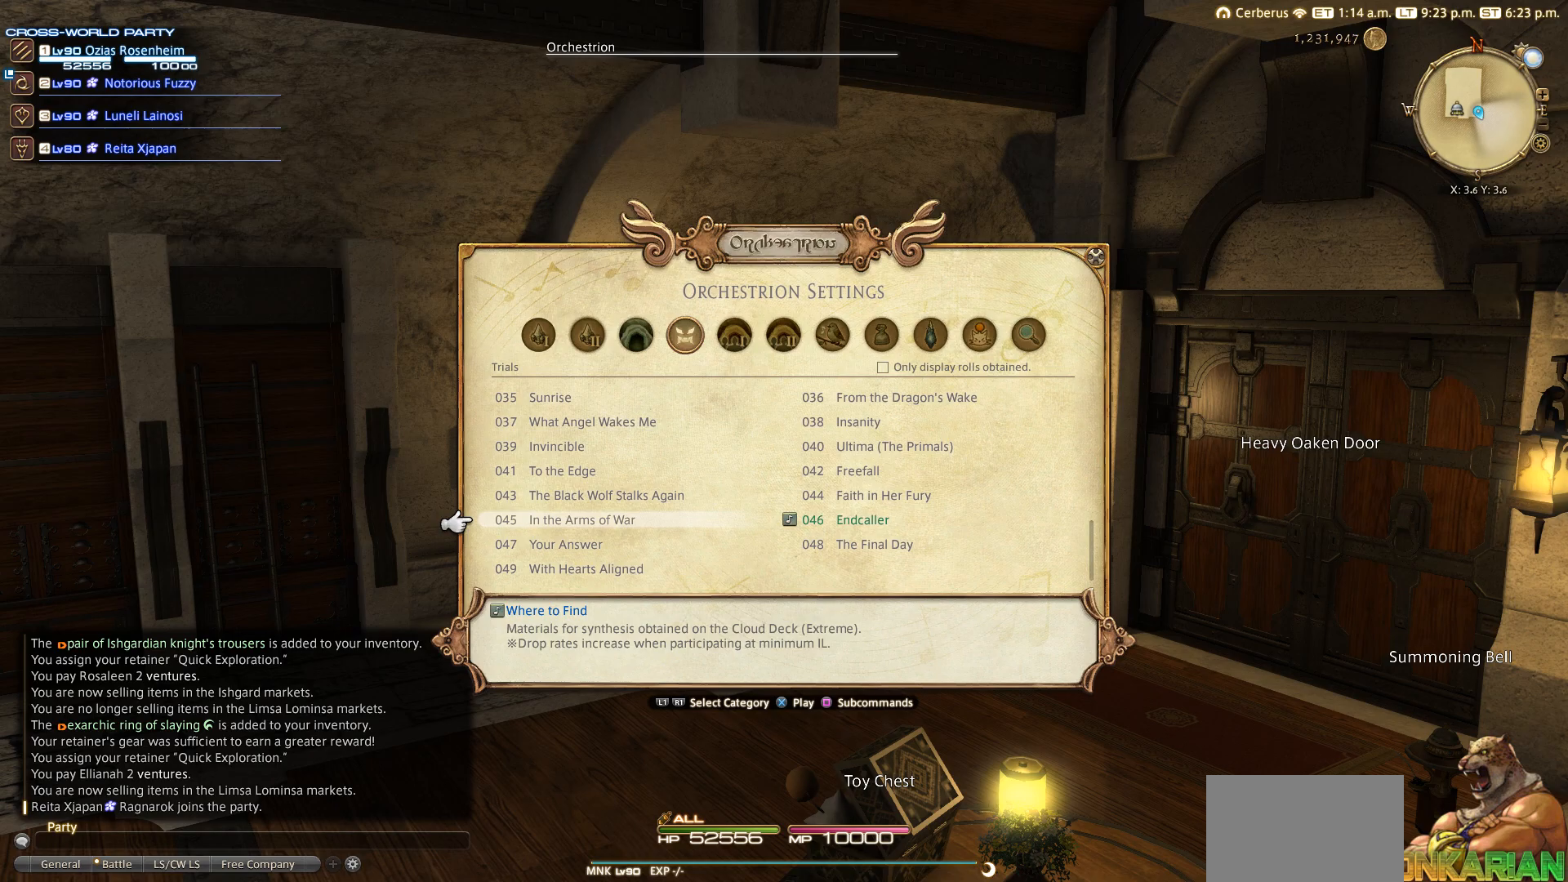
{"buttons": ["DPAD_DOWN"], "left_stick": "center", "right_stick": "center", "events": [[67, "DPAD_RIGHT", "down"], [200, "DPAD_RIGHT", "up"], [433, "DPAD_DOWN", "down"]]}
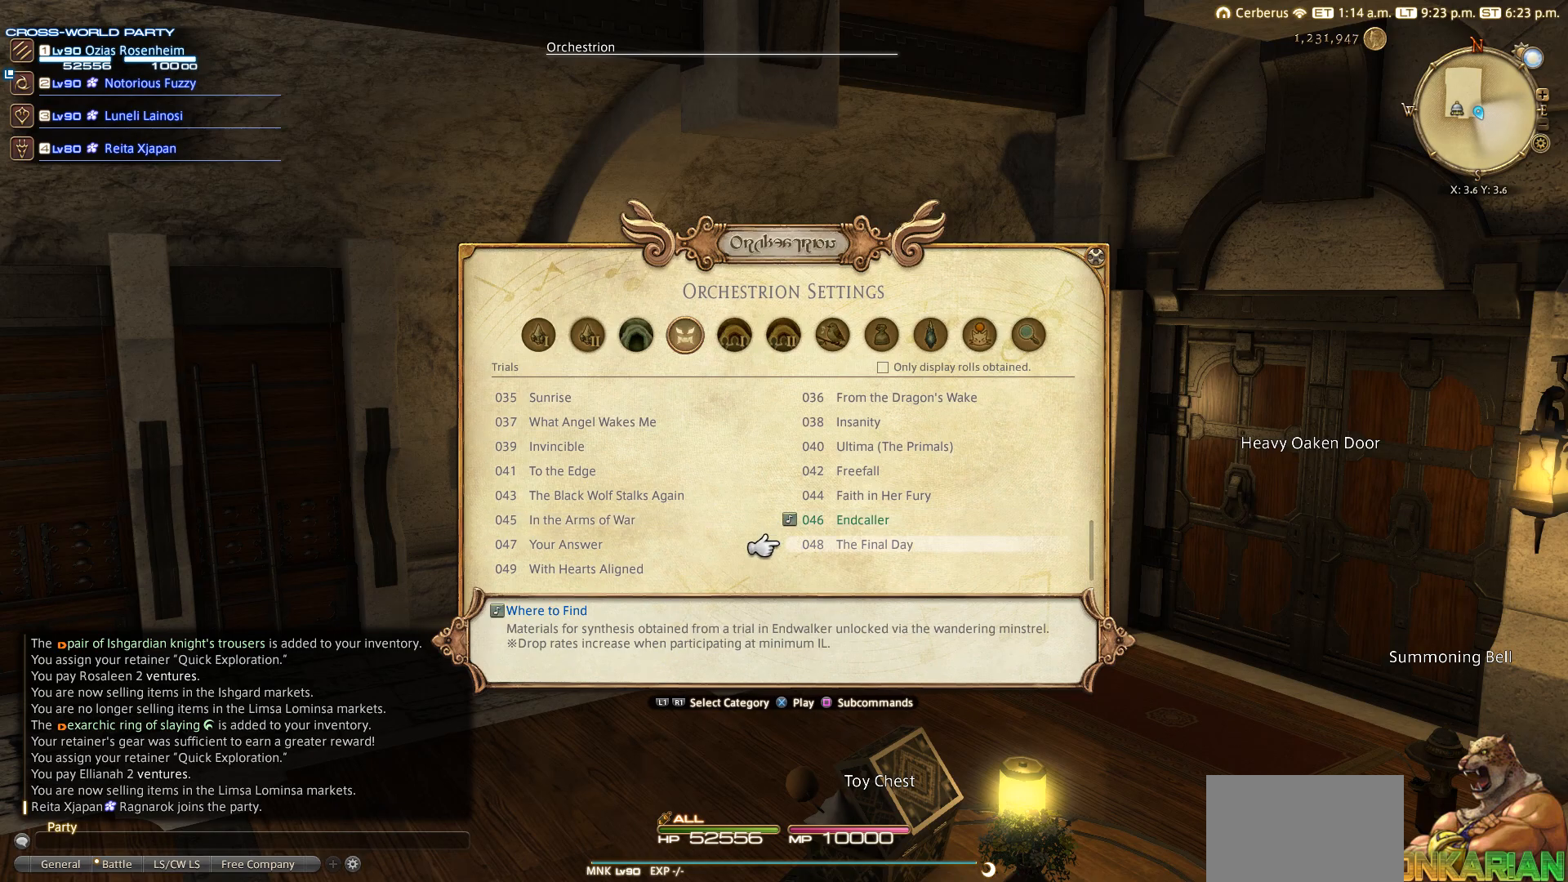
{"buttons": ["SQUARE"], "left_stick": "center", "right_stick": "center", "events": [[33, "DPAD_DOWN", "up"], [500, "SQUARE", "down"]]}
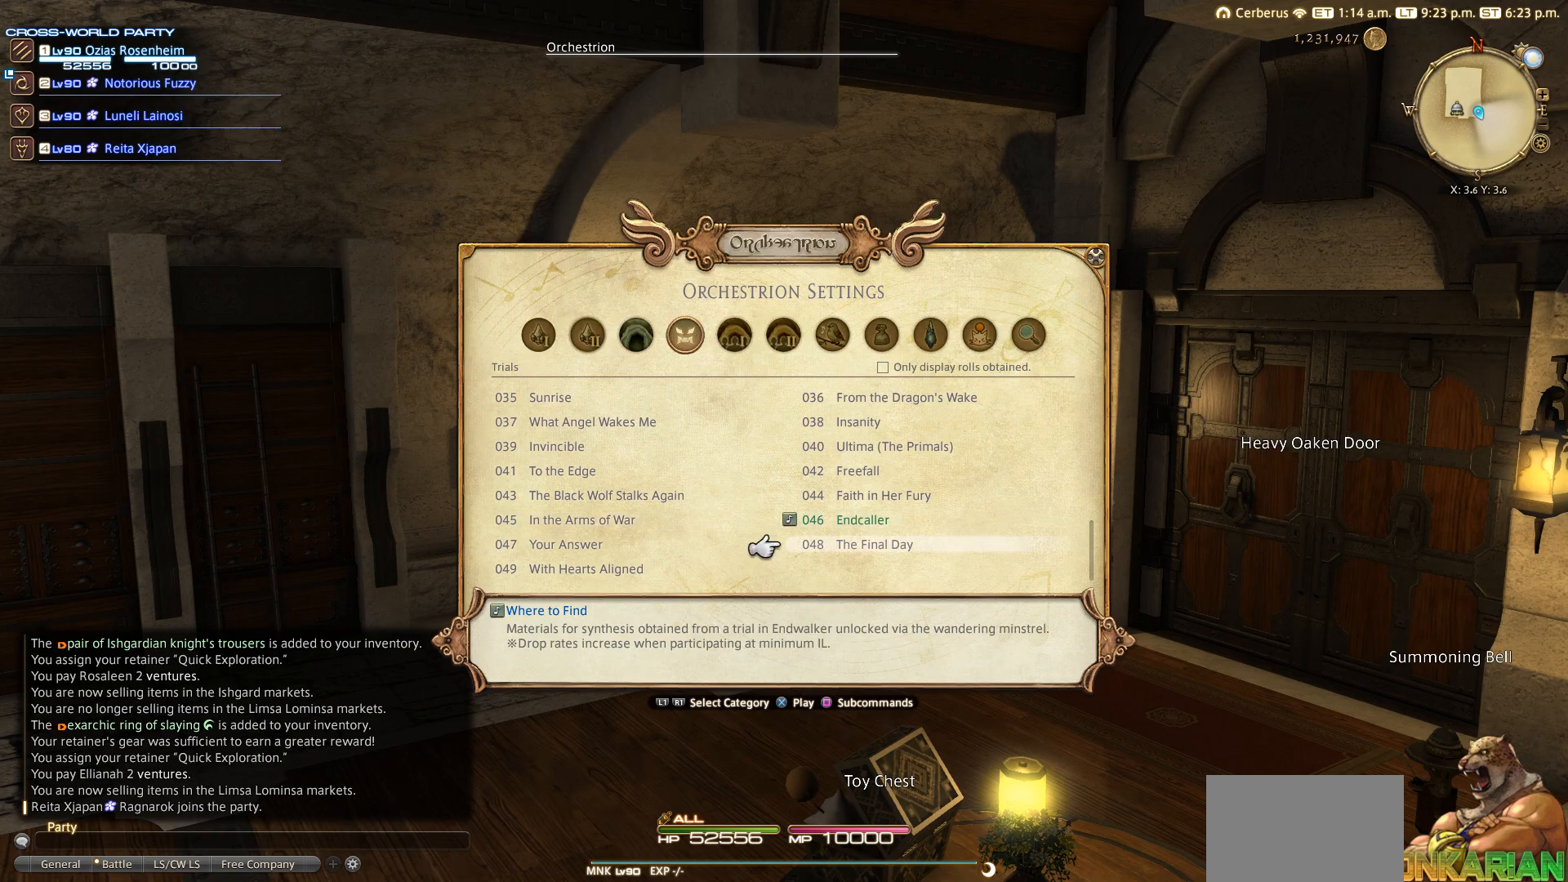
{"buttons": [], "left_stick": "center", "right_stick": "center", "events": [[100, "SQUARE", "up"], [417, "CROSS", "down"], [450, "CROSS", "up"]]}
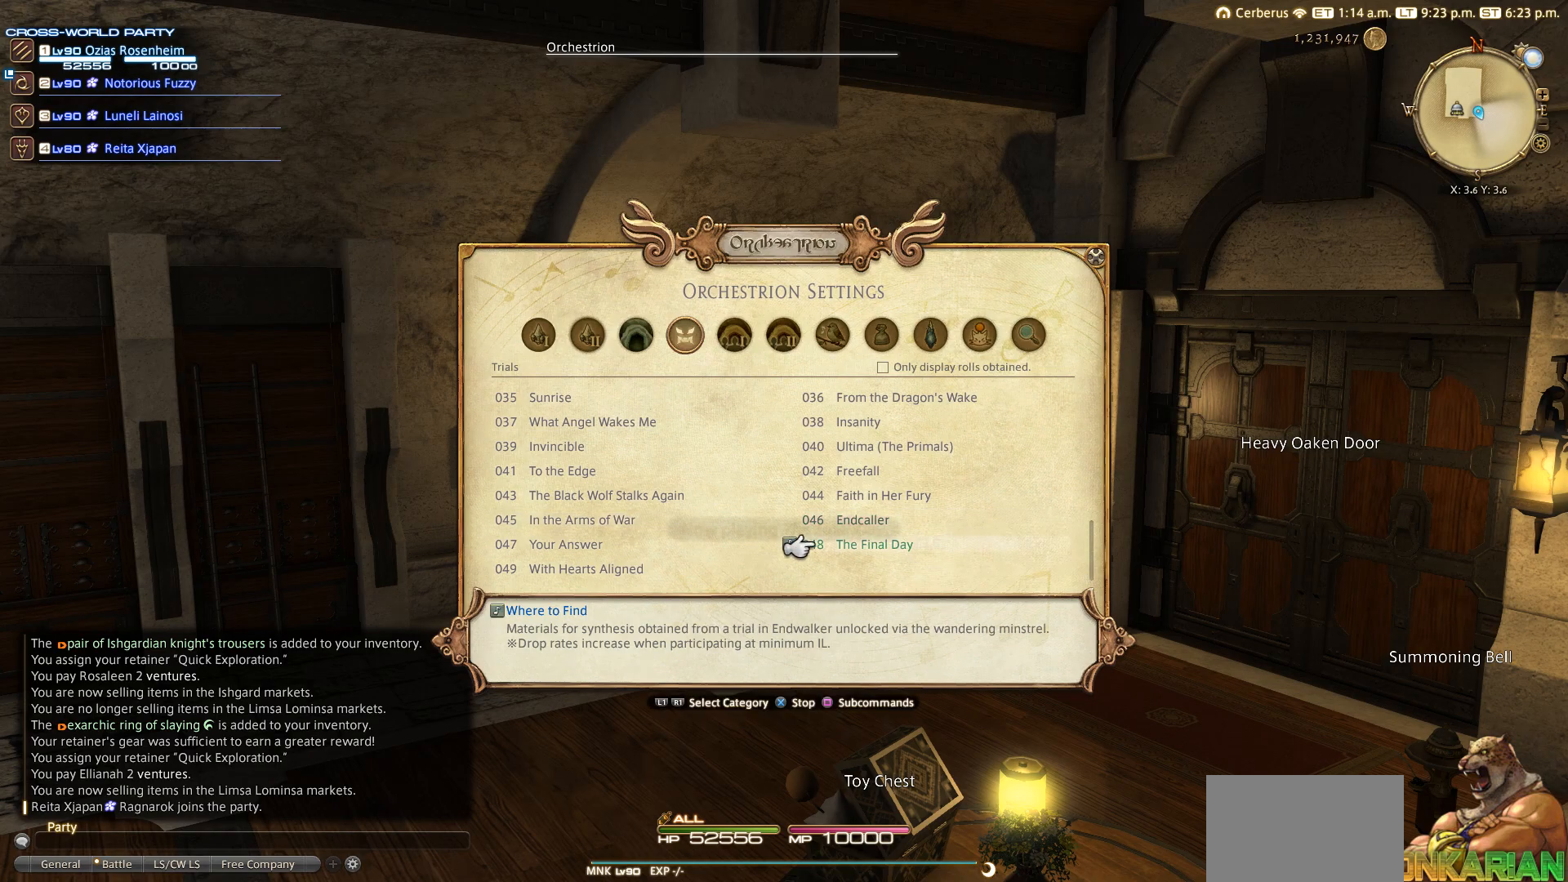
{"buttons": [], "left_stick": "center", "right_stick": "center", "events": []}
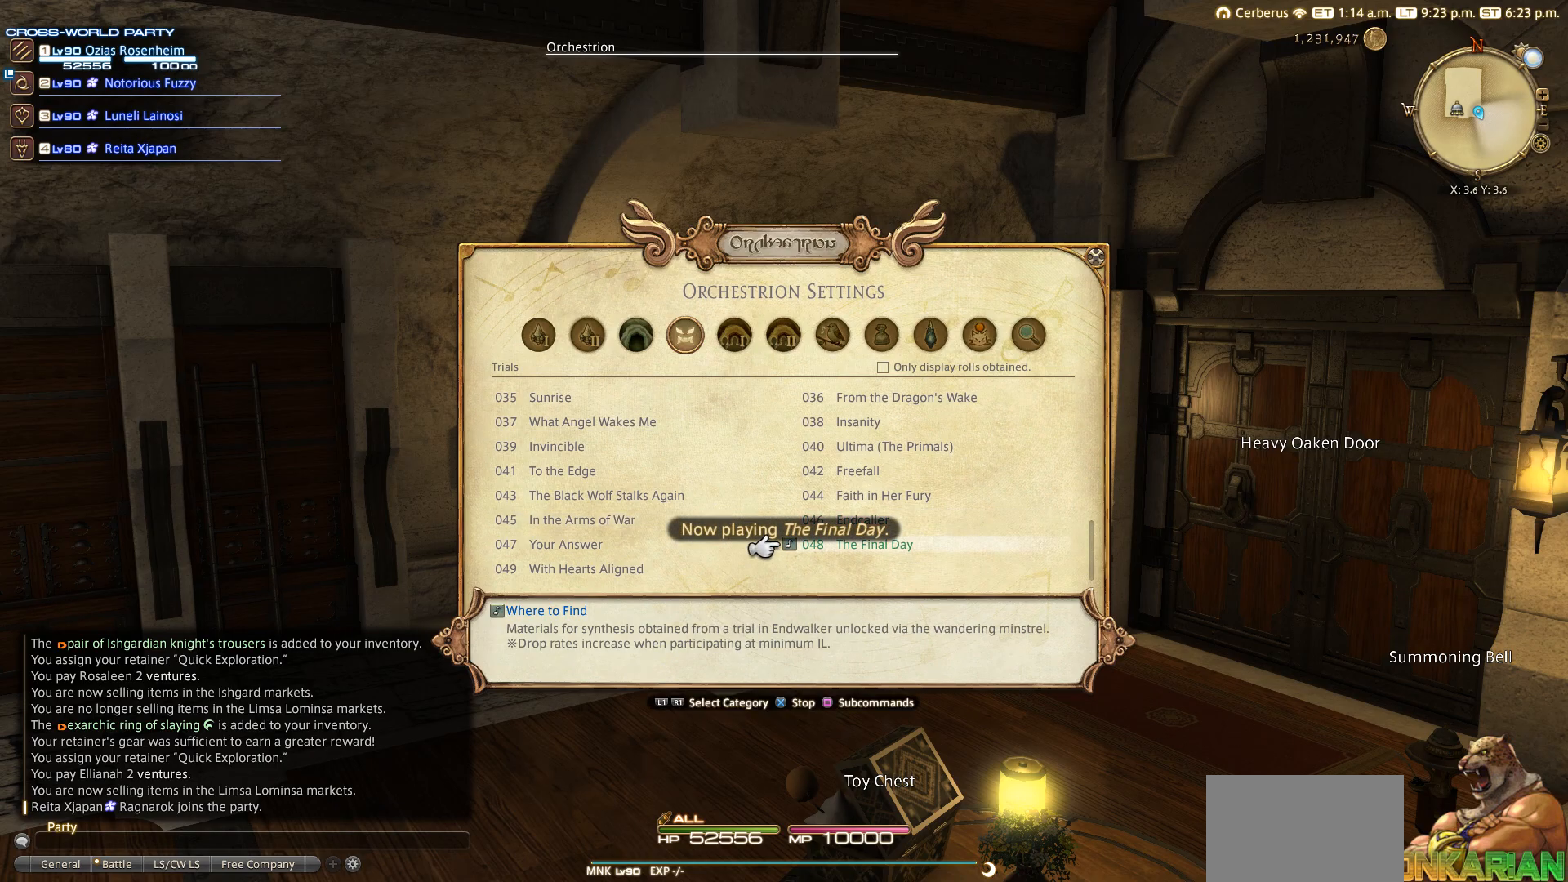
{"buttons": [], "left_stick": "center", "right_stick": "center", "events": []}
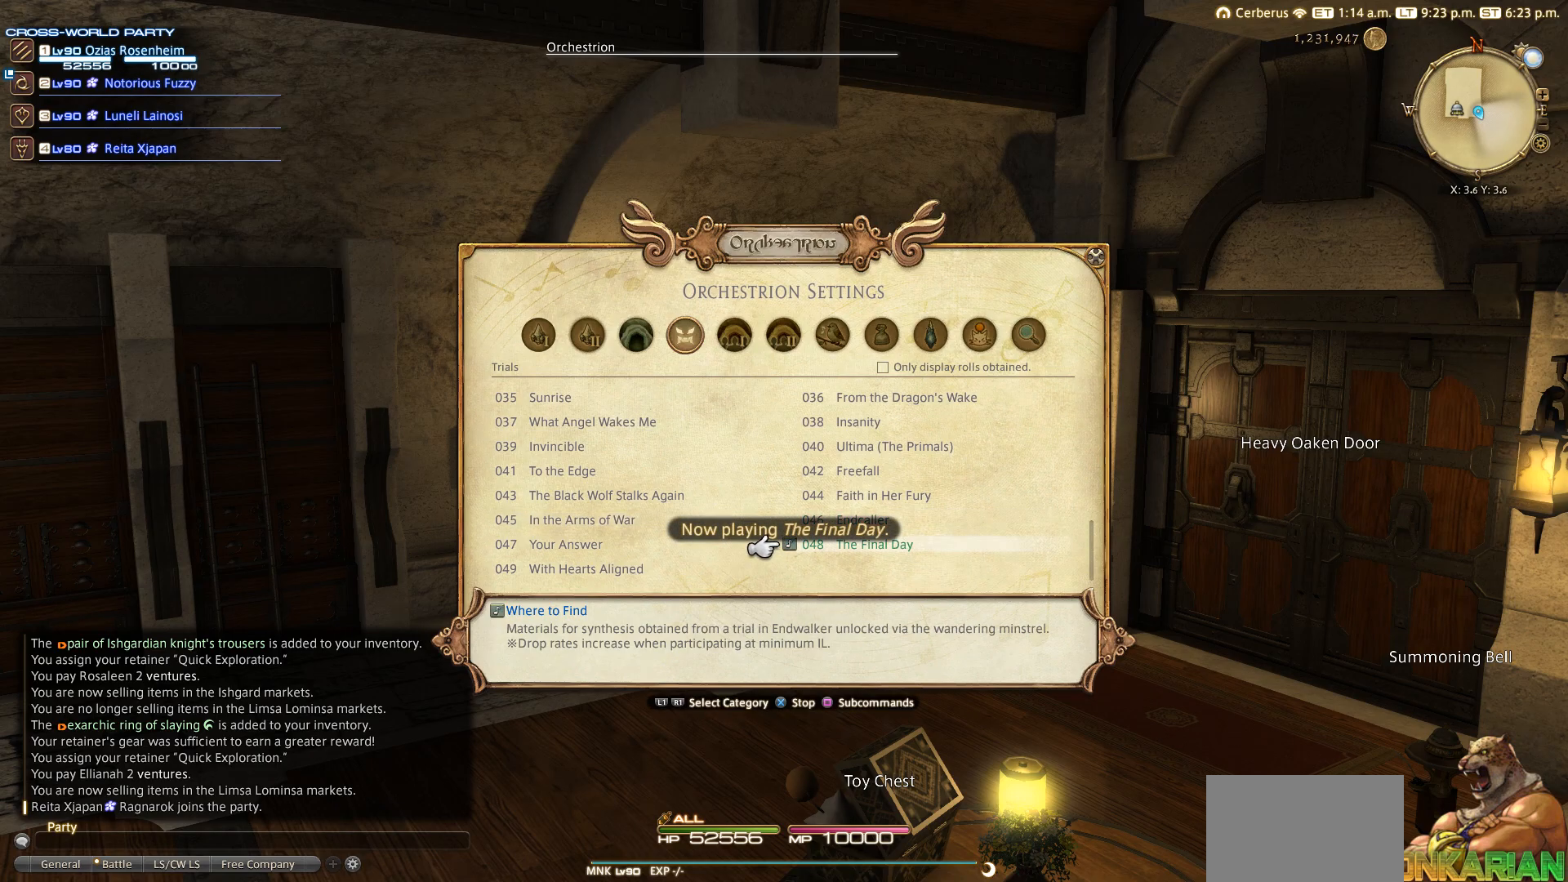
{"buttons": [], "left_stick": "center", "right_stick": "center", "events": [[333, "DPAD_UP", "down"], [433, "DPAD_UP", "up"]]}
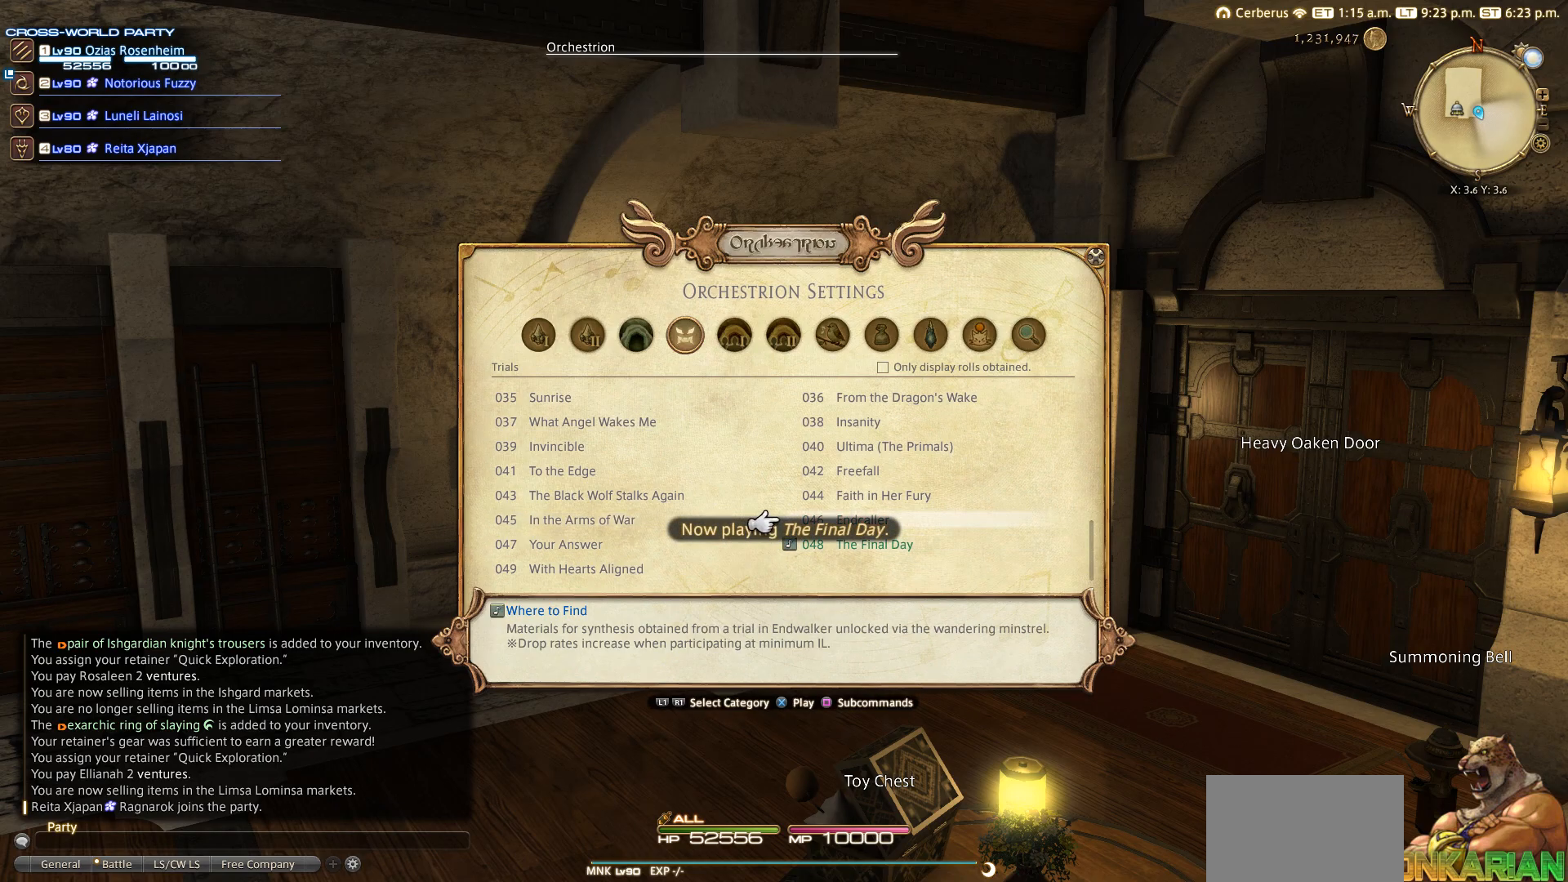
{"buttons": [], "left_stick": "center", "right_stick": "center", "events": [[17, "DPAD_UP", "down"], [133, "DPAD_UP", "up"]]}
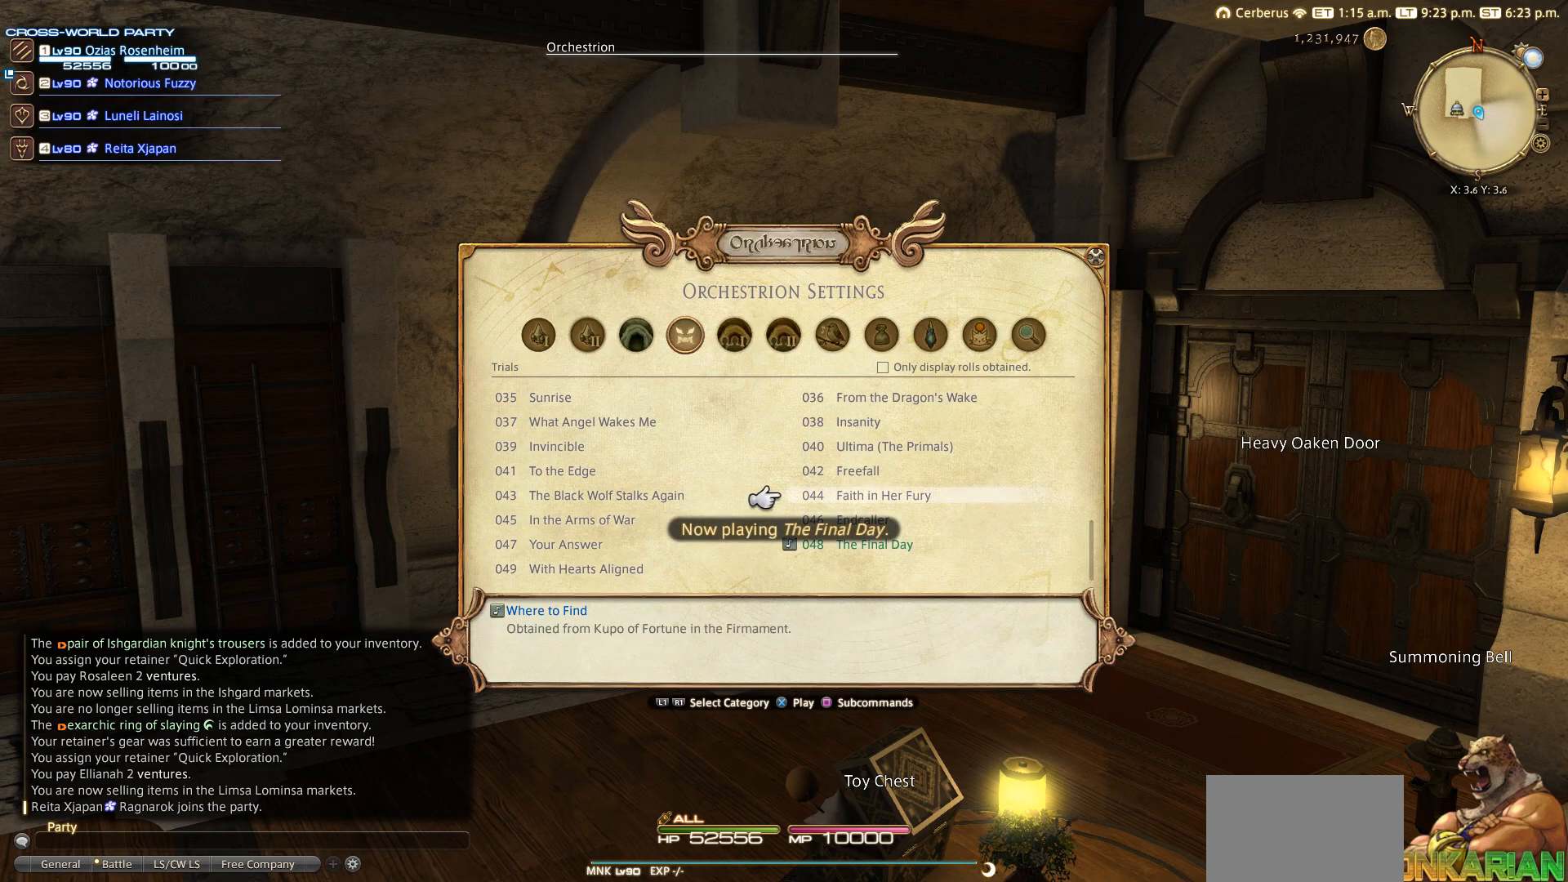
{"buttons": [], "left_stick": "center", "right_stick": "center", "events": [[217, "SQUARE", "down"], [317, "SQUARE", "up"]]}
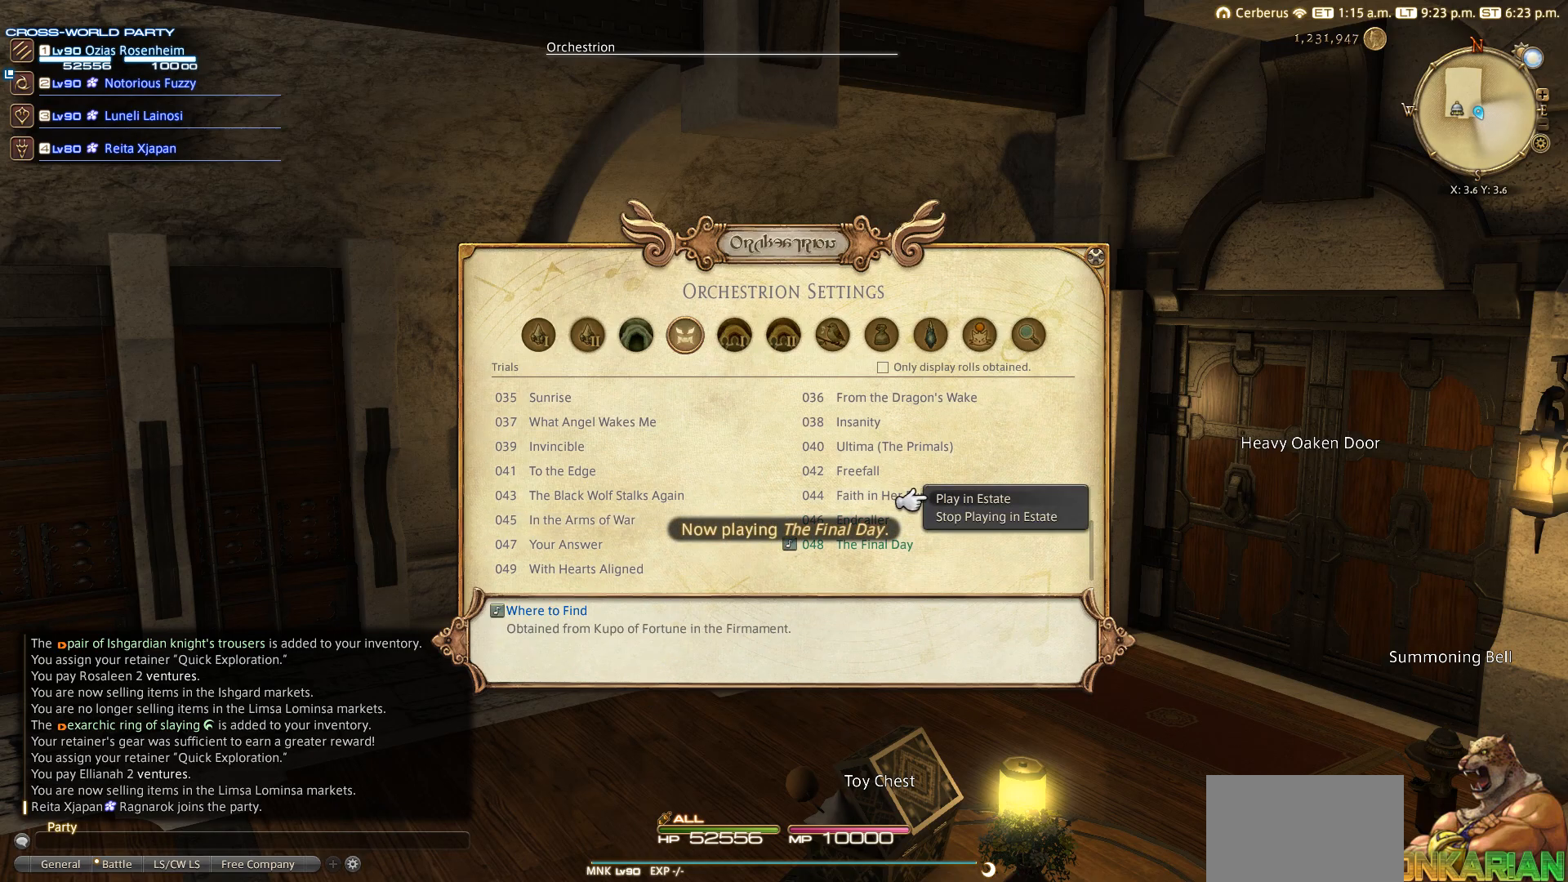
{"buttons": [], "left_stick": "center", "right_stick": "center", "events": [[83, "CROSS", "down"], [133, "CROSS", "up"]]}
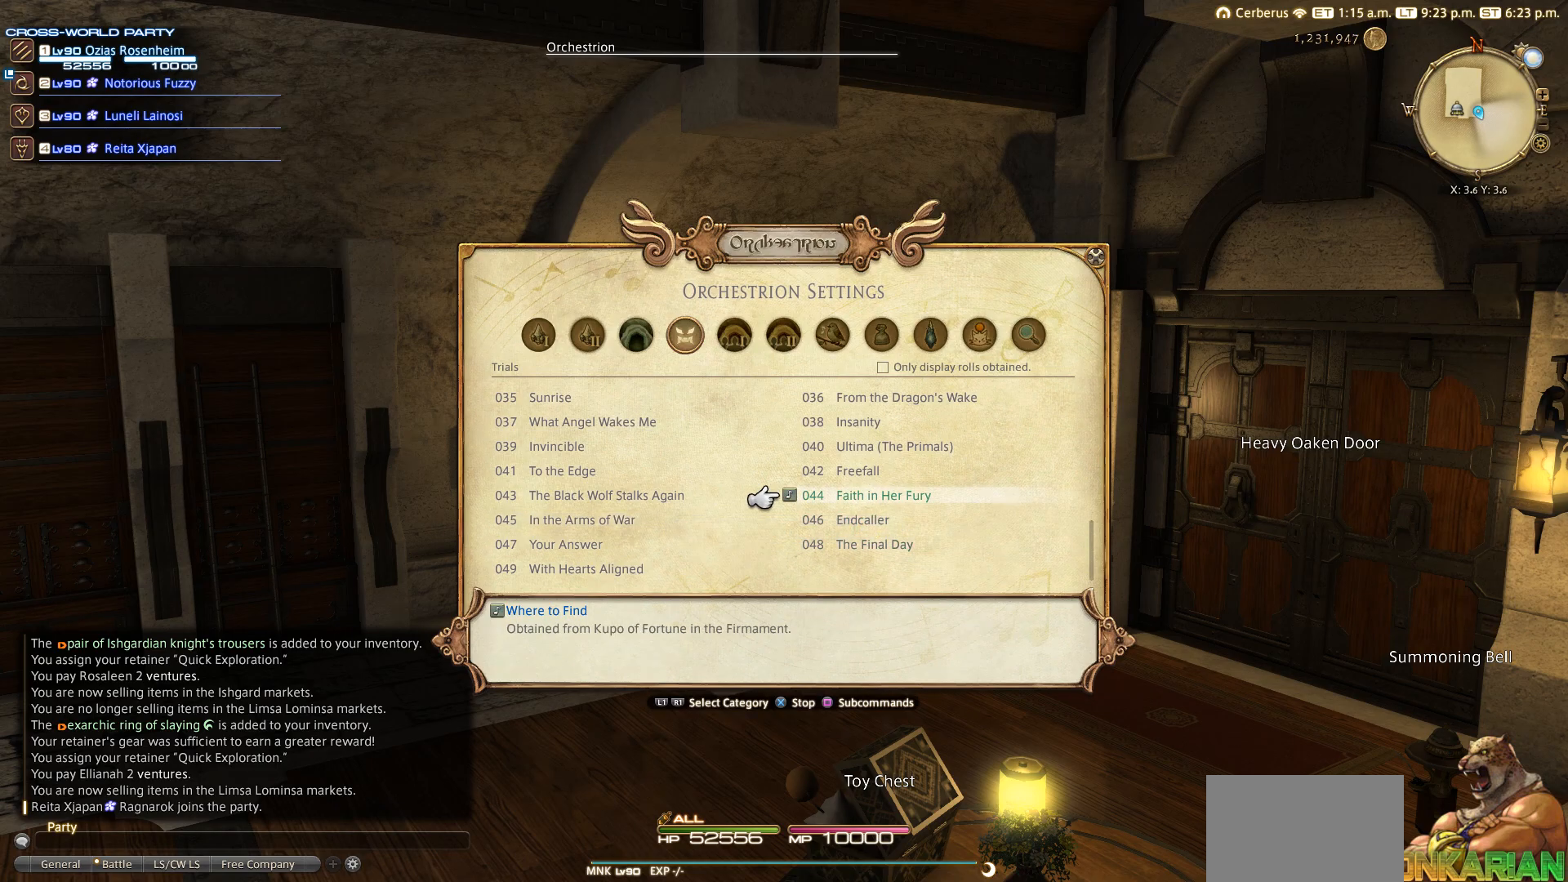
{"buttons": [], "left_stick": "center", "right_stick": "center", "events": [[350, "DPAD_LEFT", "down"], [467, "DPAD_LEFT", "up"]]}
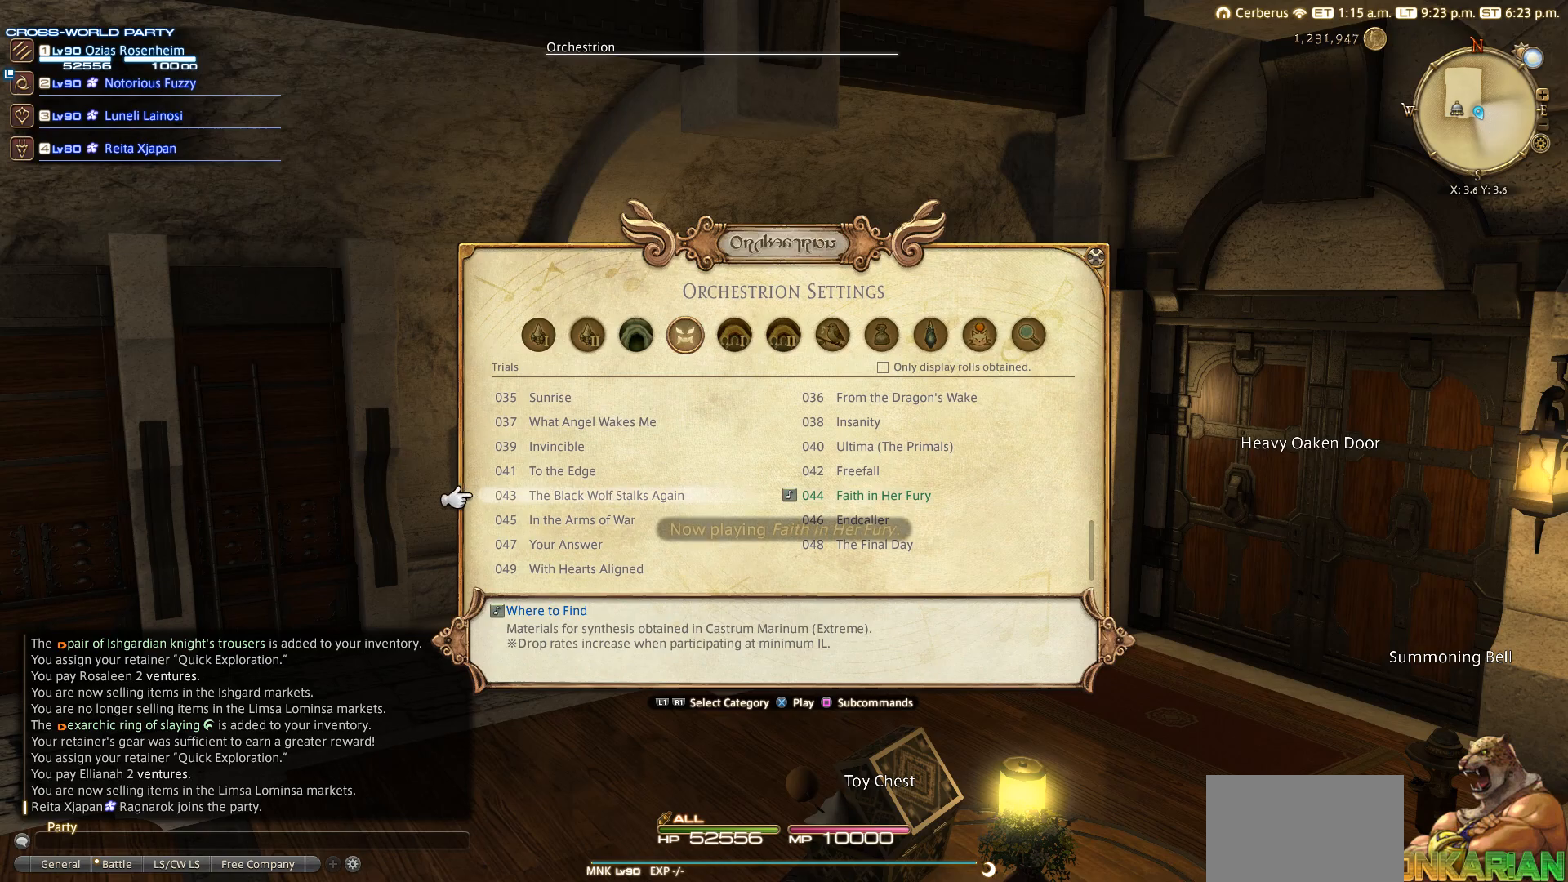
{"buttons": [], "left_stick": "center", "right_stick": "center", "events": []}
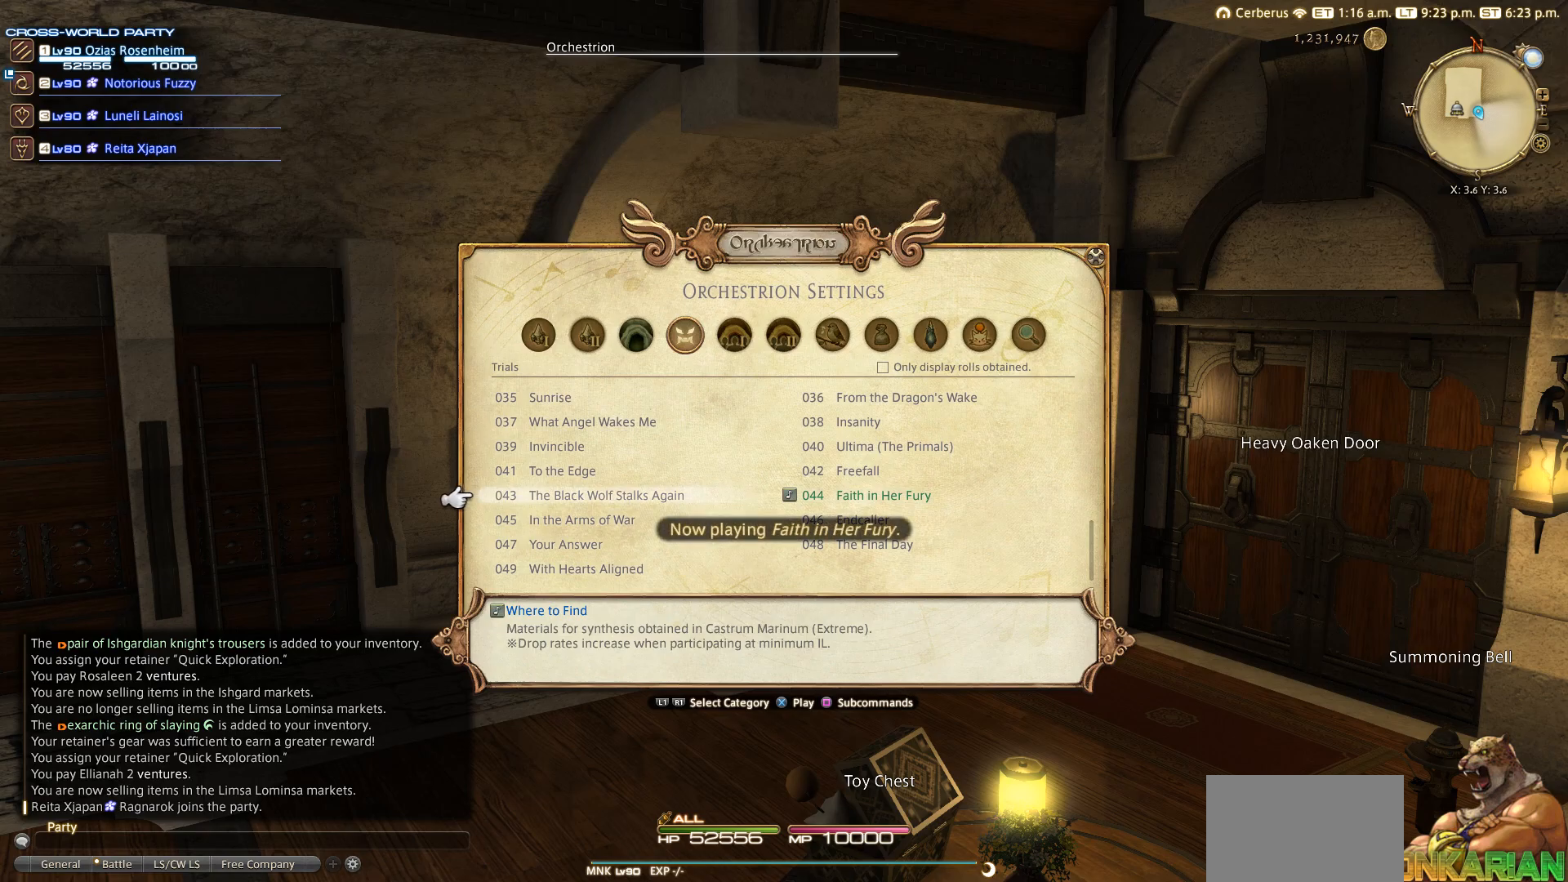
{"buttons": [], "left_stick": "center", "right_stick": "center", "events": []}
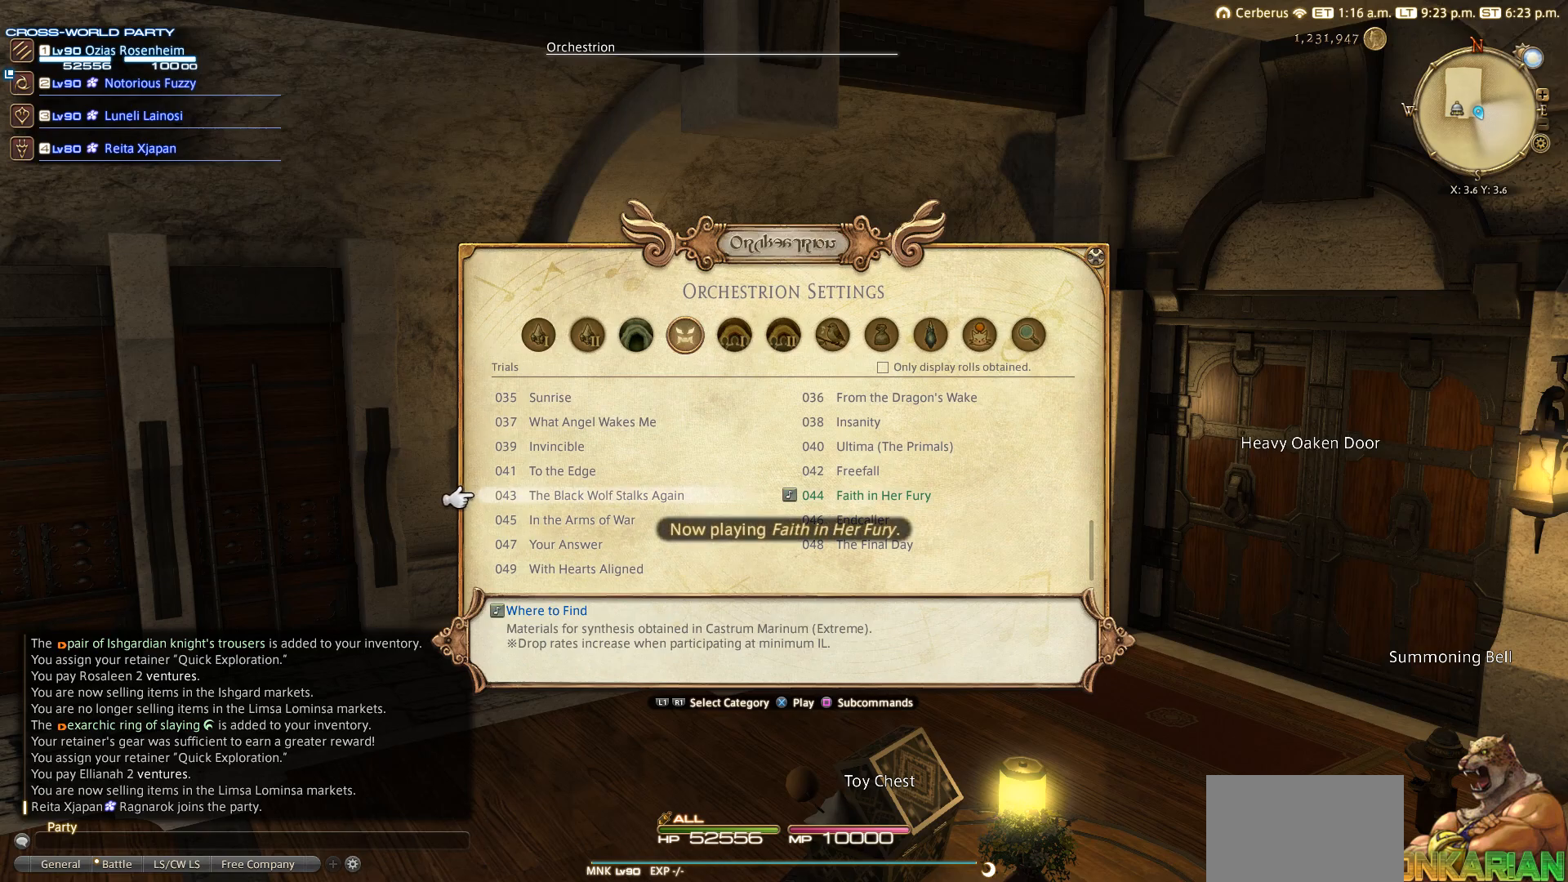
{"buttons": [], "left_stick": "center", "right_stick": "center", "events": []}
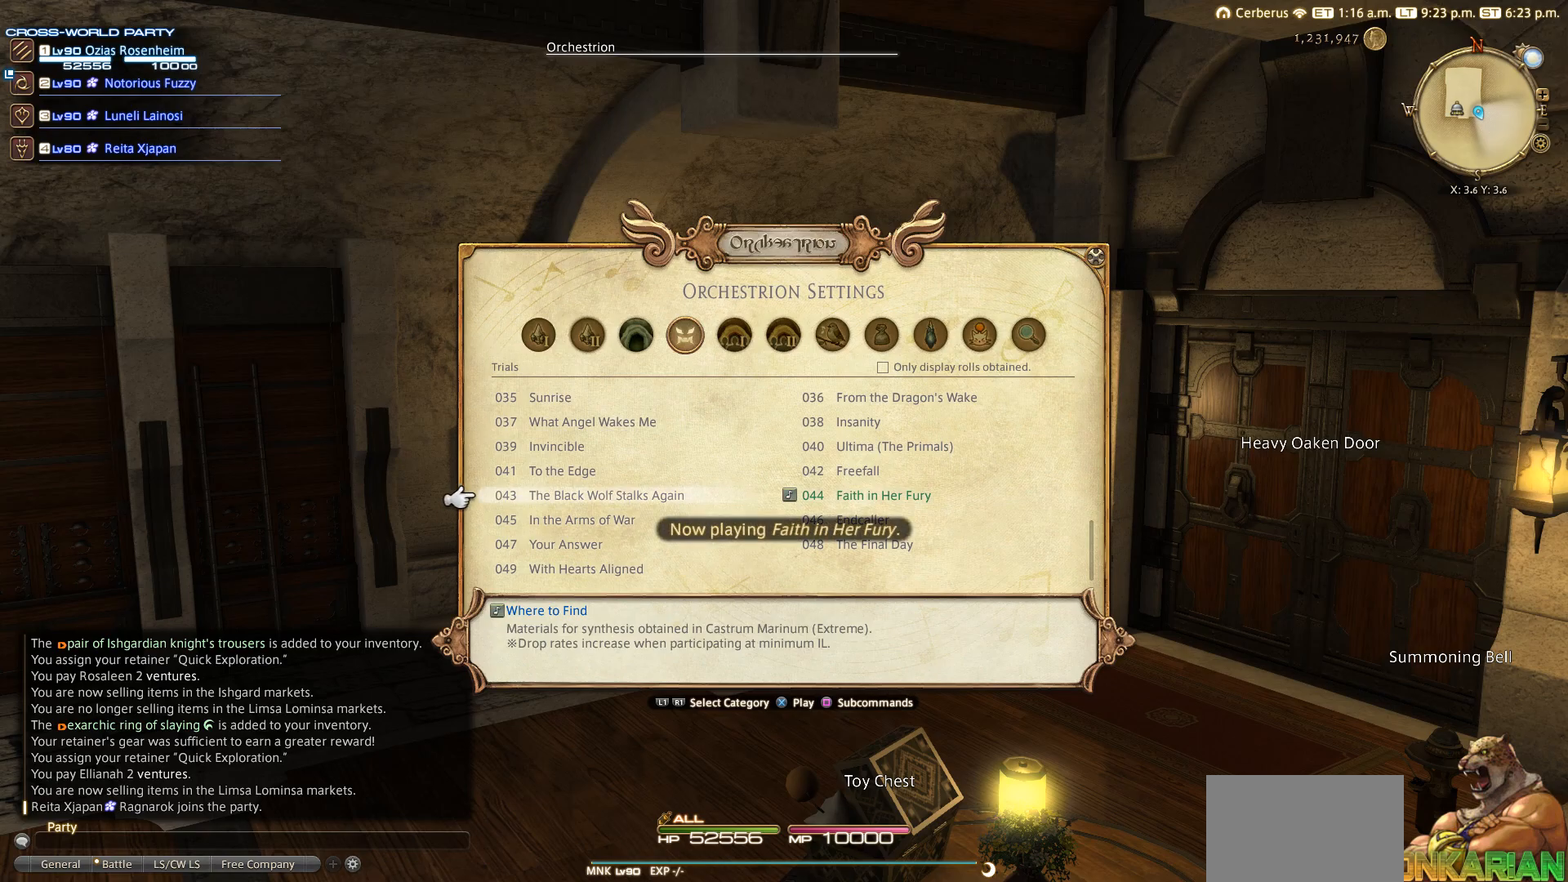
{"buttons": [], "left_stick": "center", "right_stick": "center", "events": []}
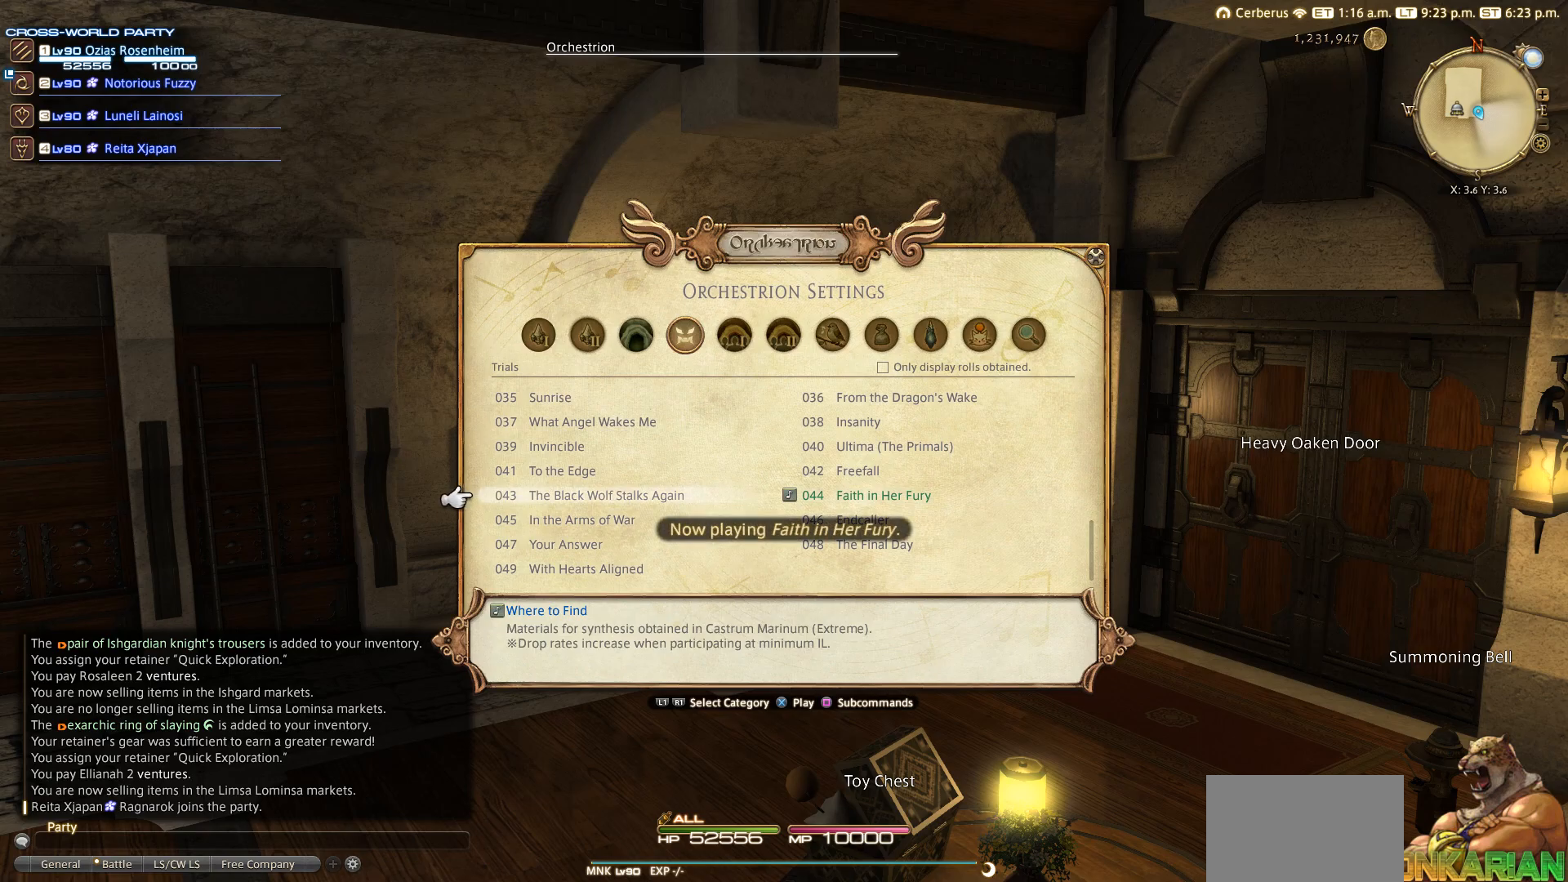
{"buttons": [], "left_stick": "center", "right_stick": "center", "events": []}
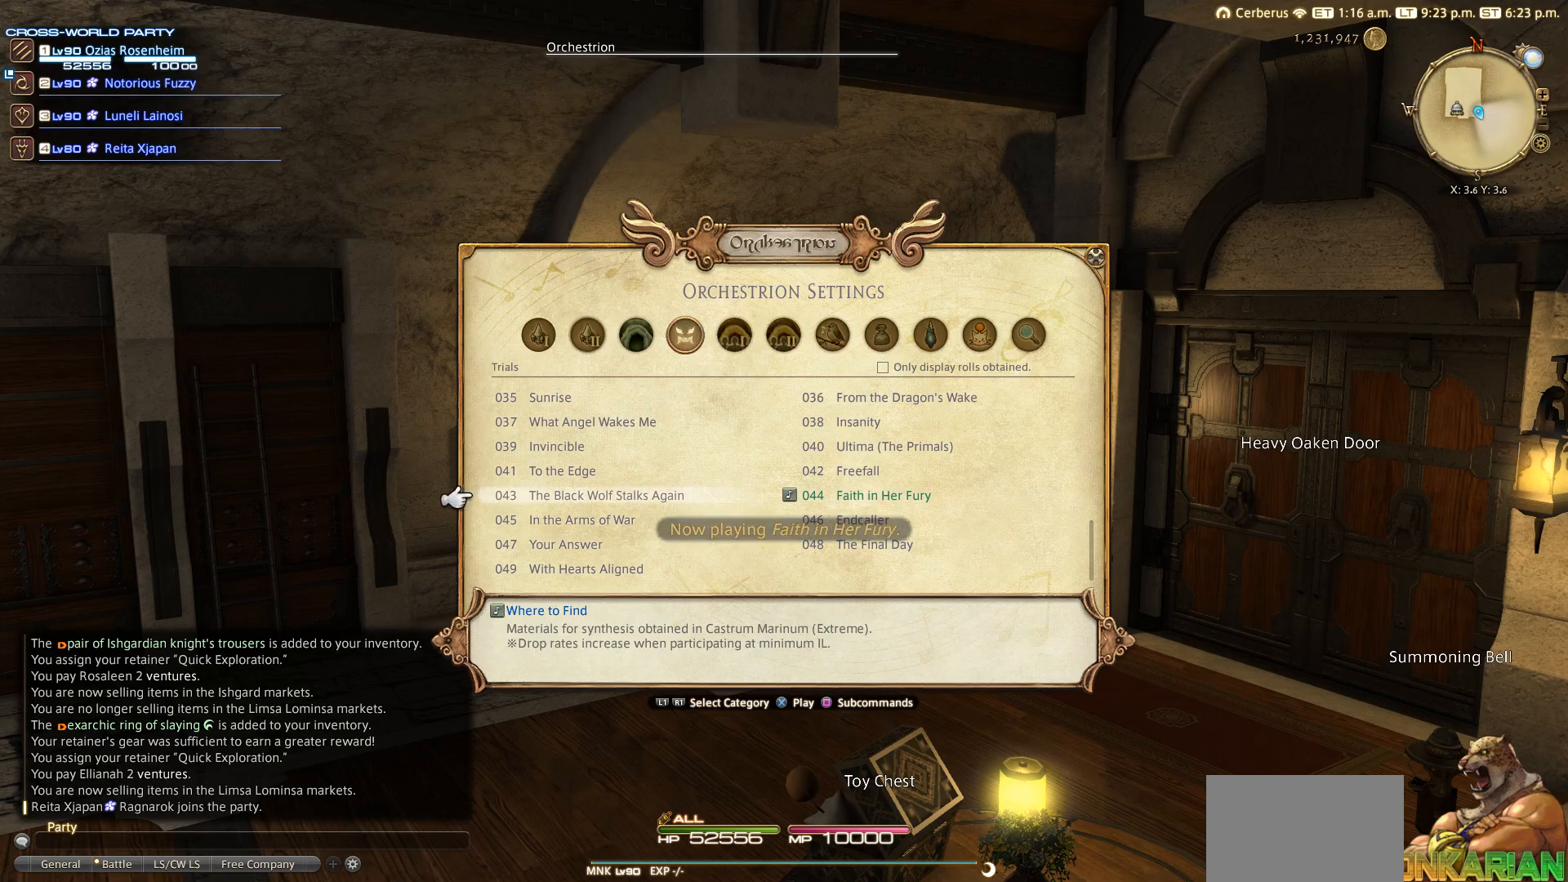
{"buttons": [], "left_stick": "center", "right_stick": "center", "events": [[267, "DPAD_RIGHT", "down"], [367, "DPAD_RIGHT", "up"]]}